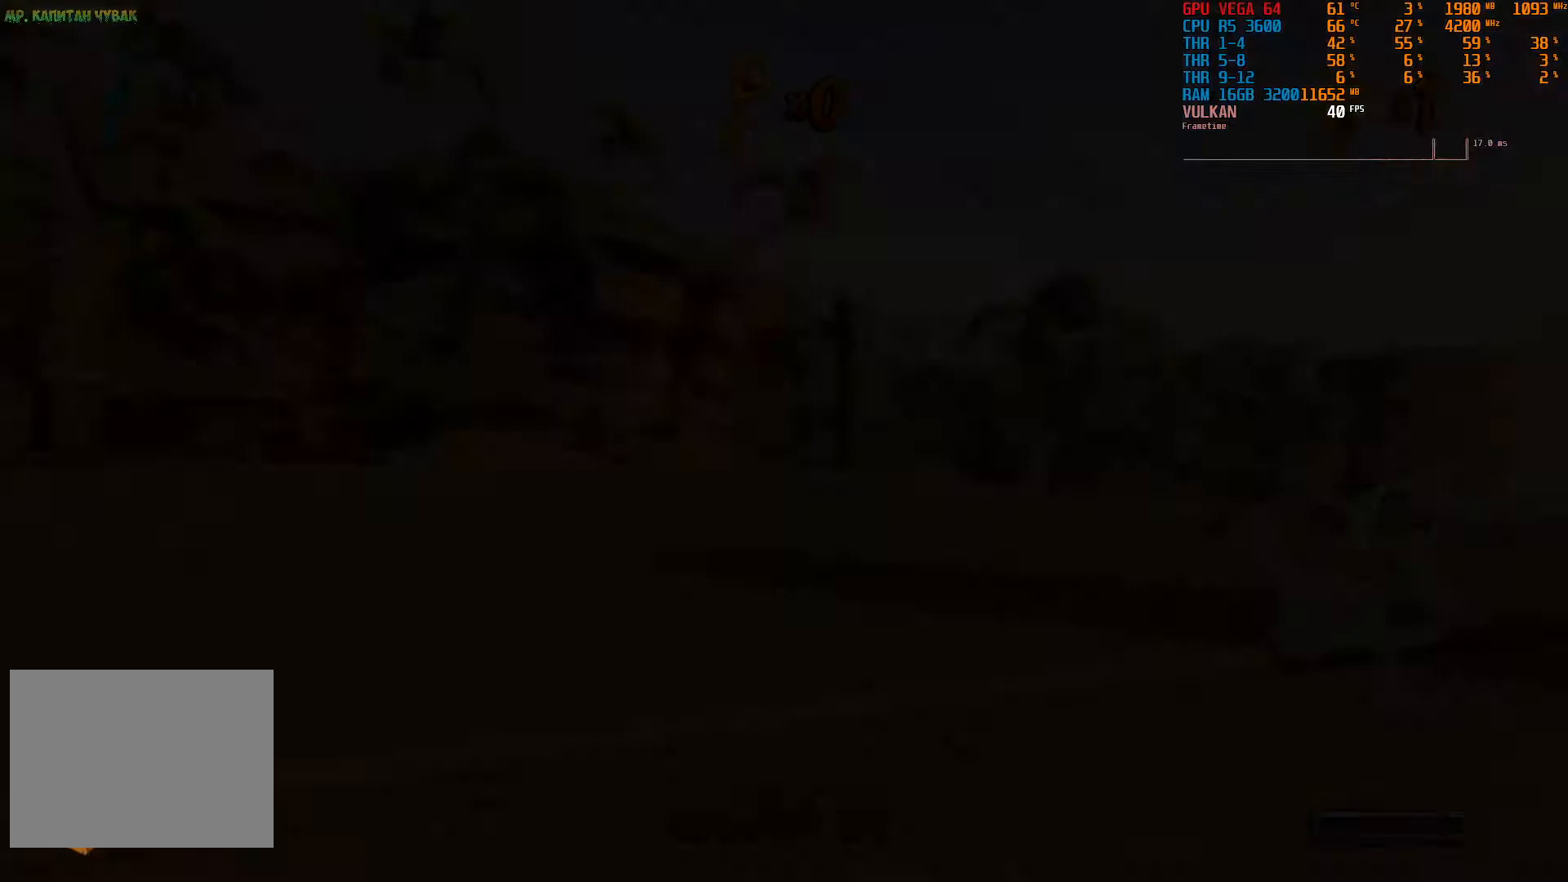
Gameplay with a controller (PlayStation layout); each line is a JSON object with the inputs held at the frame after it (dt_ms = milliseconds from this image to that frame). "events" lists button and stick changes between this image and that frame as [ms after this image, input, new state], when the widget could be followed in between. Not read: L3 R3 TOUCHPAD.
{"dt_ms": 500, "buttons": ["R2"], "left_stick": "center", "right_stick": "center", "events": [[467, "R2", "down"]]}
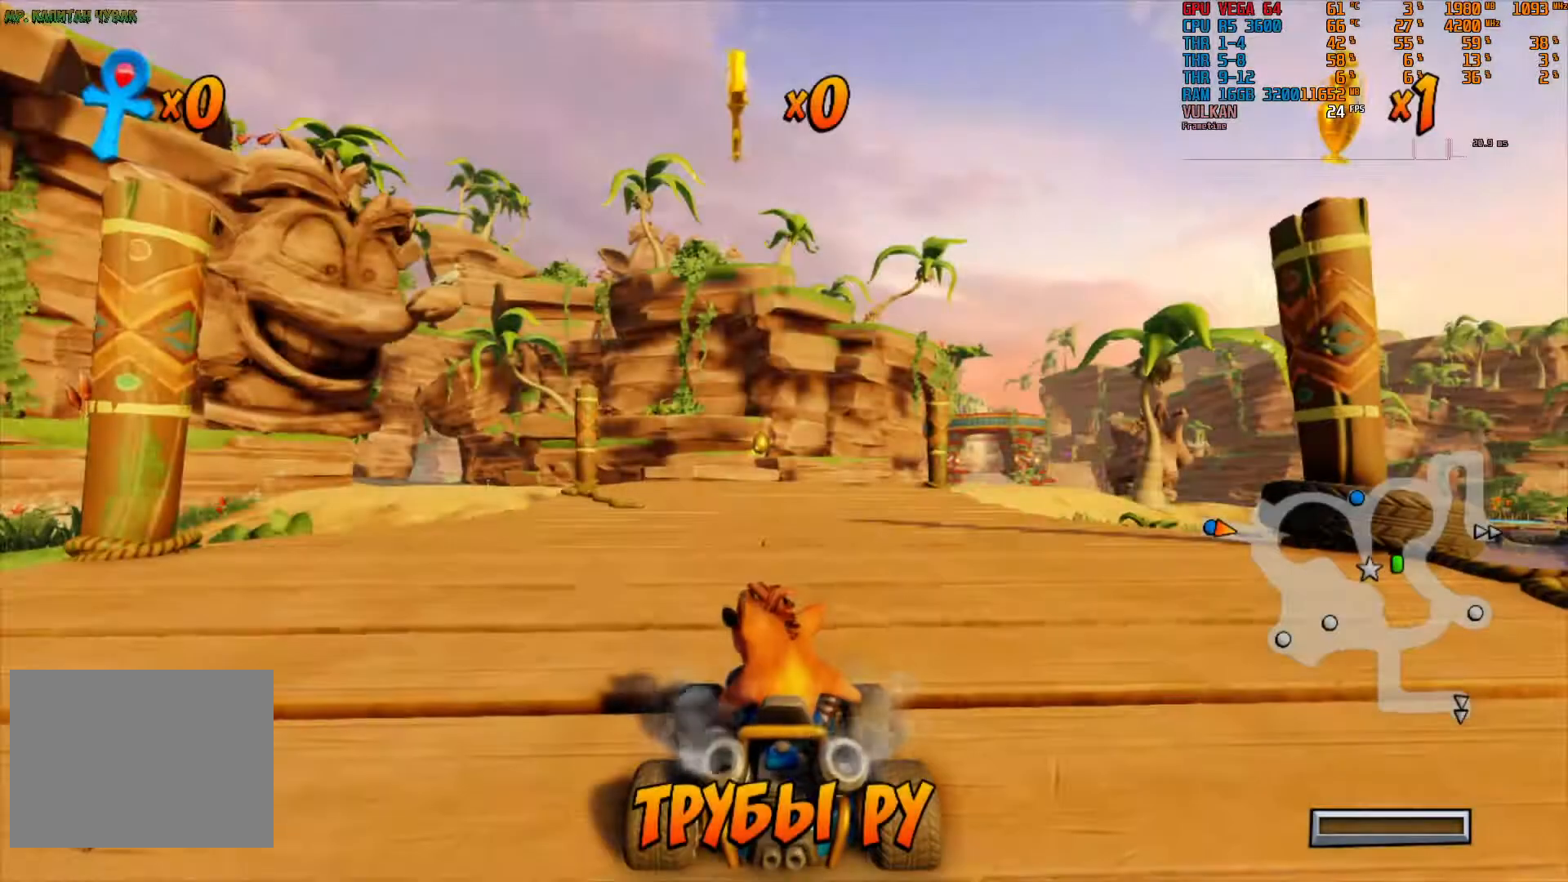
{"dt_ms": 500, "buttons": ["R2"], "left_stick": "center", "right_stick": "center", "events": []}
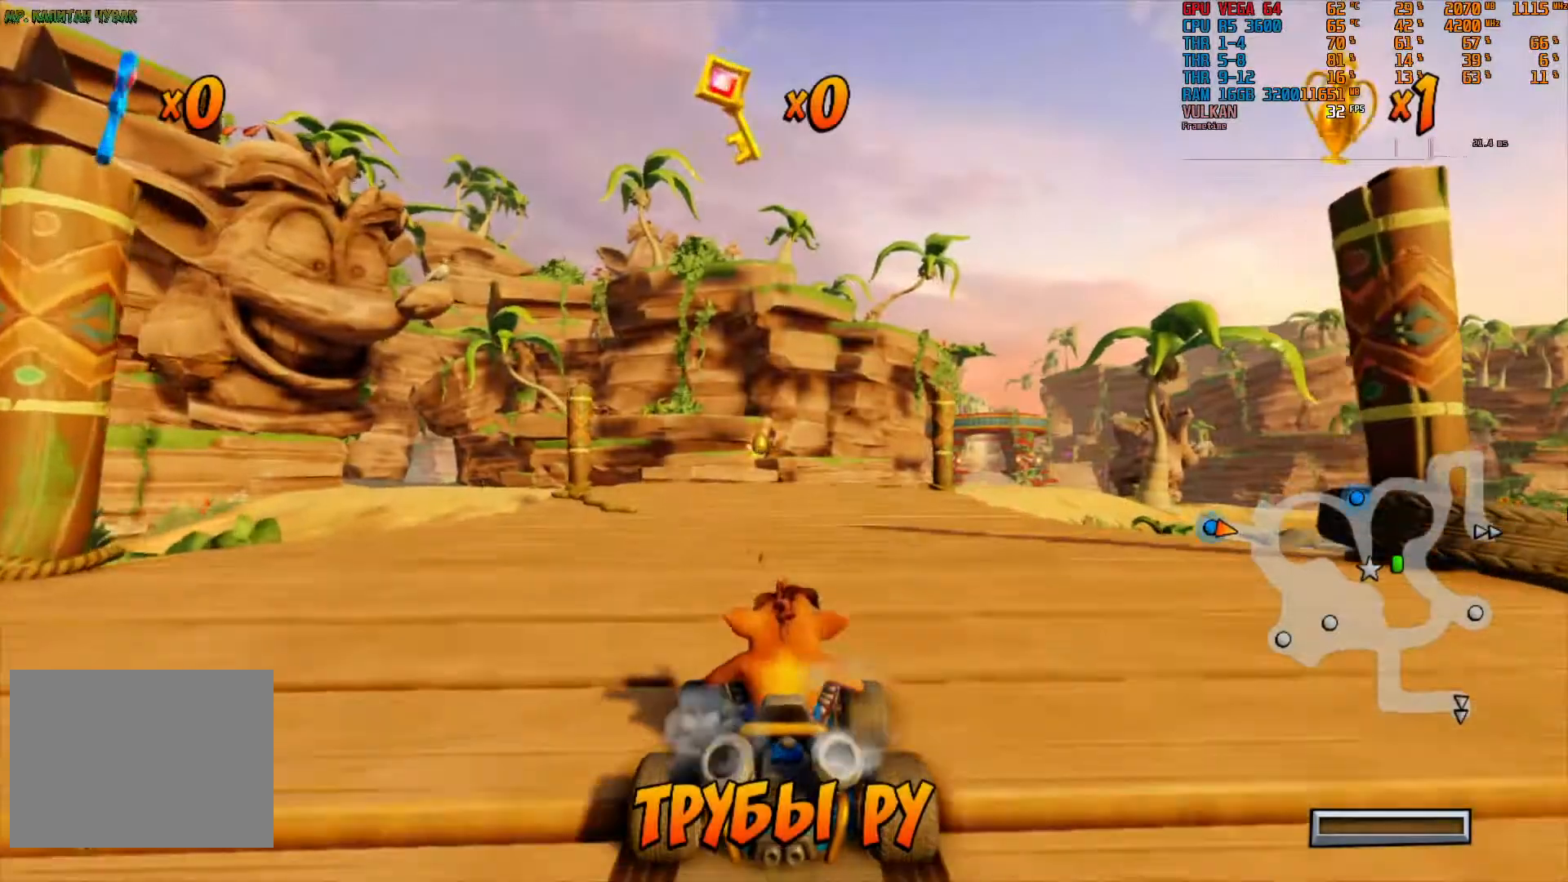
{"dt_ms": 500, "buttons": ["R2"], "left_stick": "center", "right_stick": "center", "events": []}
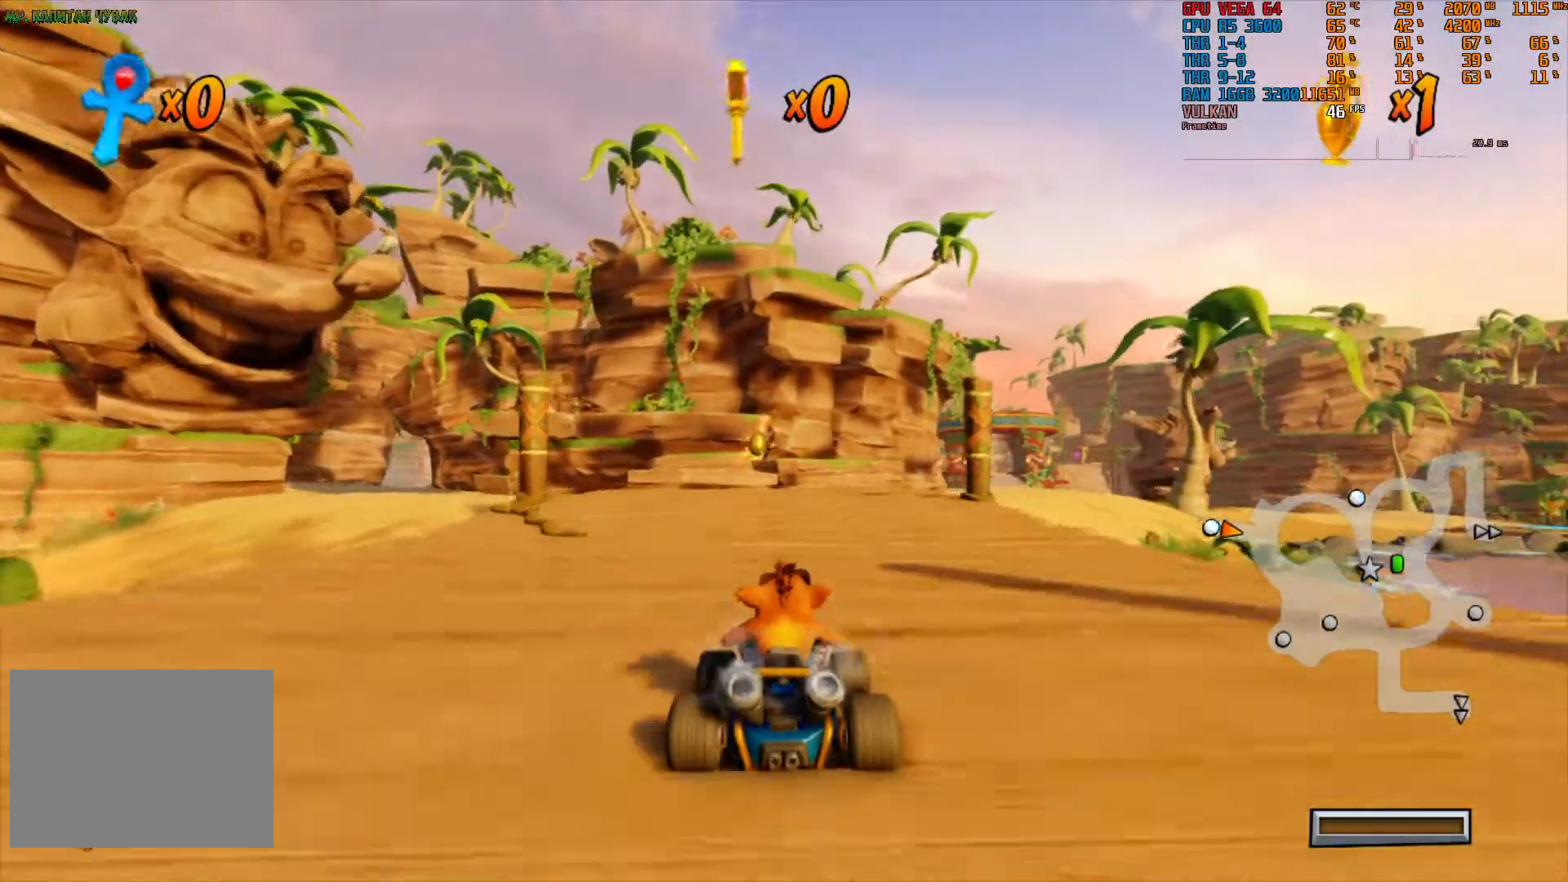
{"dt_ms": 500, "buttons": ["R2"], "left_stick": "right", "right_stick": "center", "events": [[433, "left_stick", "right"]]}
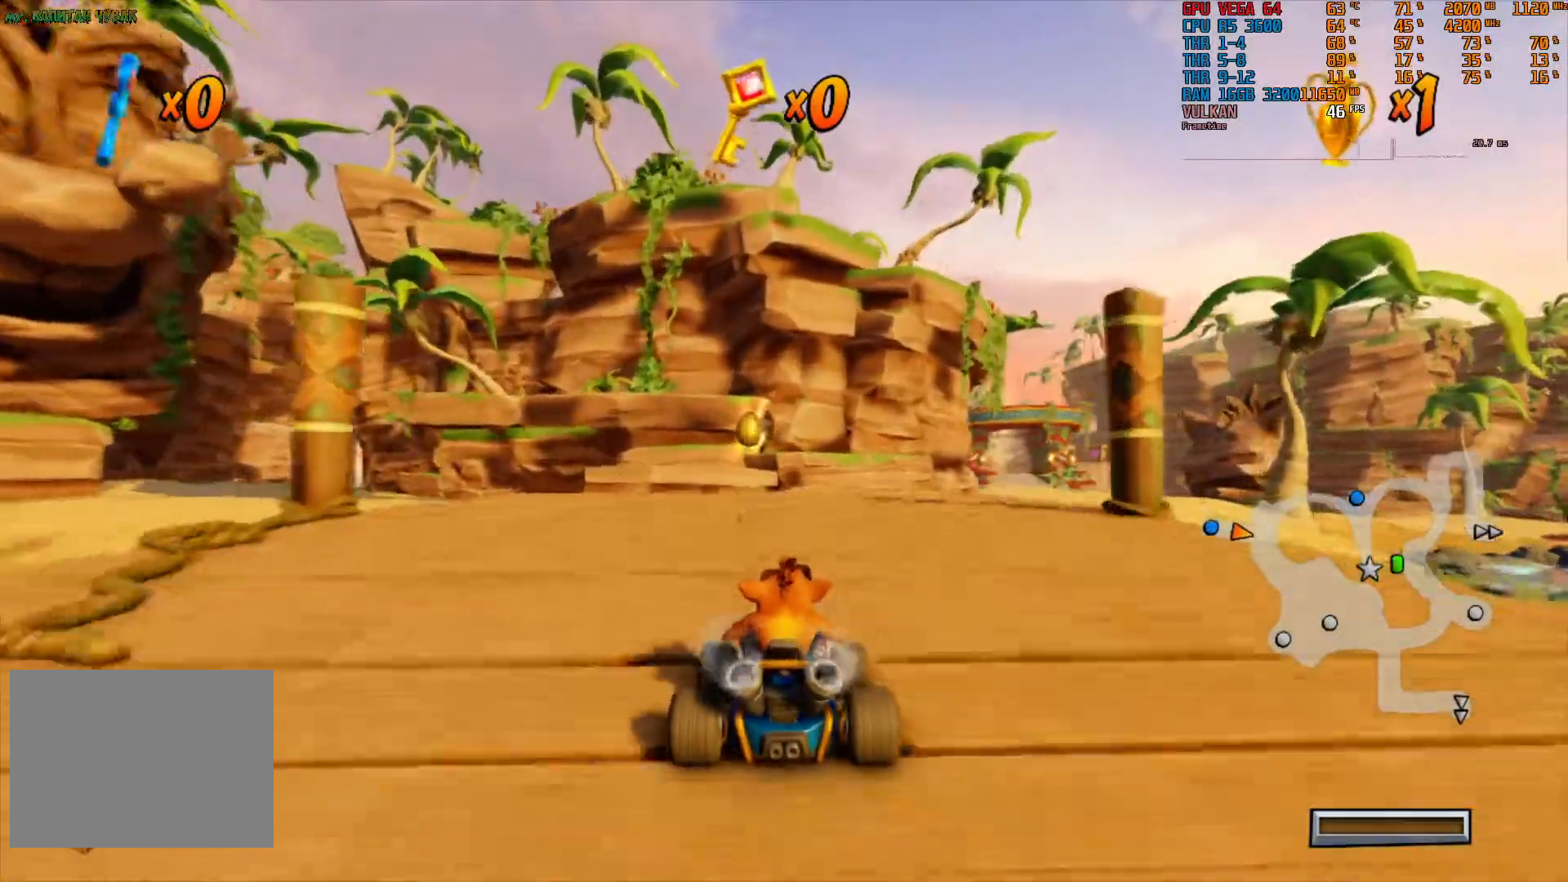
{"dt_ms": 500, "buttons": ["R2"], "left_stick": "center", "right_stick": "center", "events": [[317, "left_stick", "center"]]}
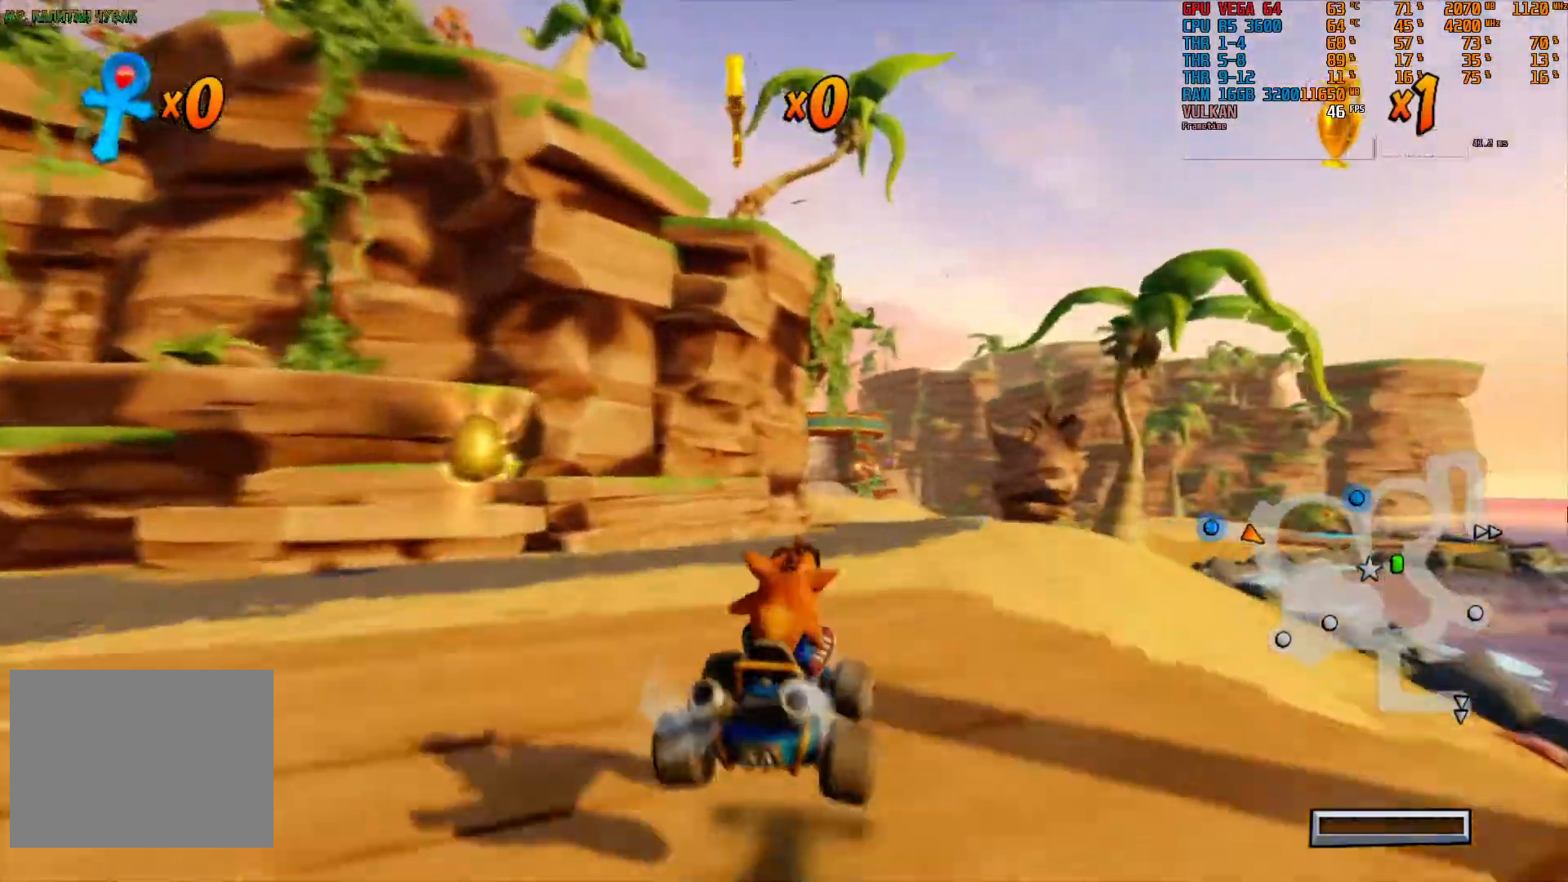
{"dt_ms": 500, "buttons": ["R2"], "left_stick": "center", "right_stick": "center", "events": [[117, "left_stick", "right"], [317, "left_stick", "center"], [367, "R1", "down"], [417, "R1", "up"]]}
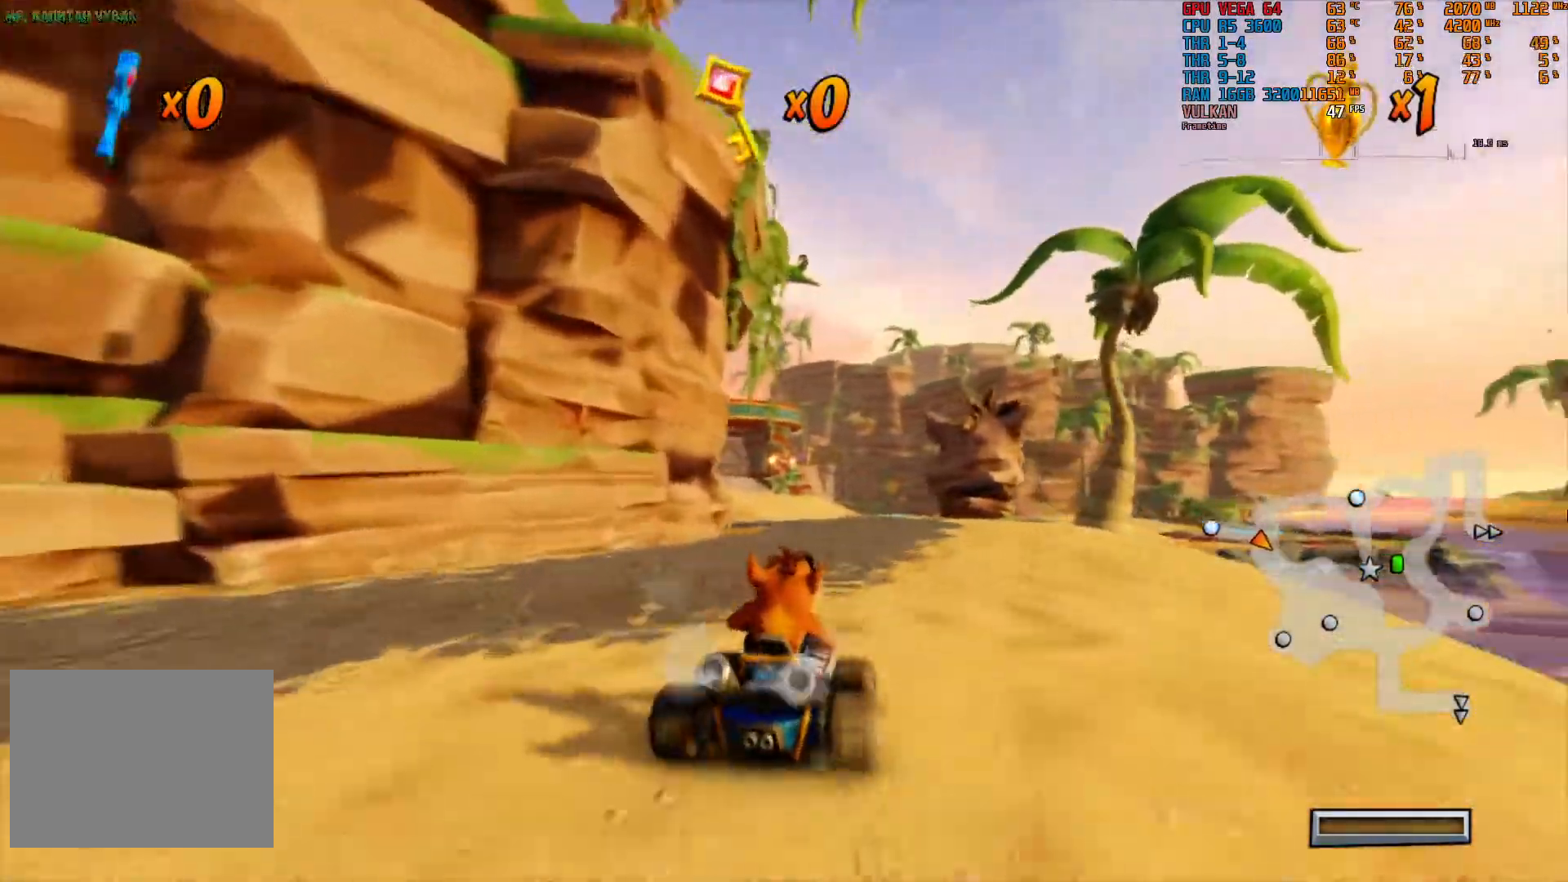
{"dt_ms": 500, "buttons": ["R2"], "left_stick": "left", "right_stick": "center", "events": [[17, "left_stick", "right"], [417, "left_stick", "center"], [467, "left_stick", "left"]]}
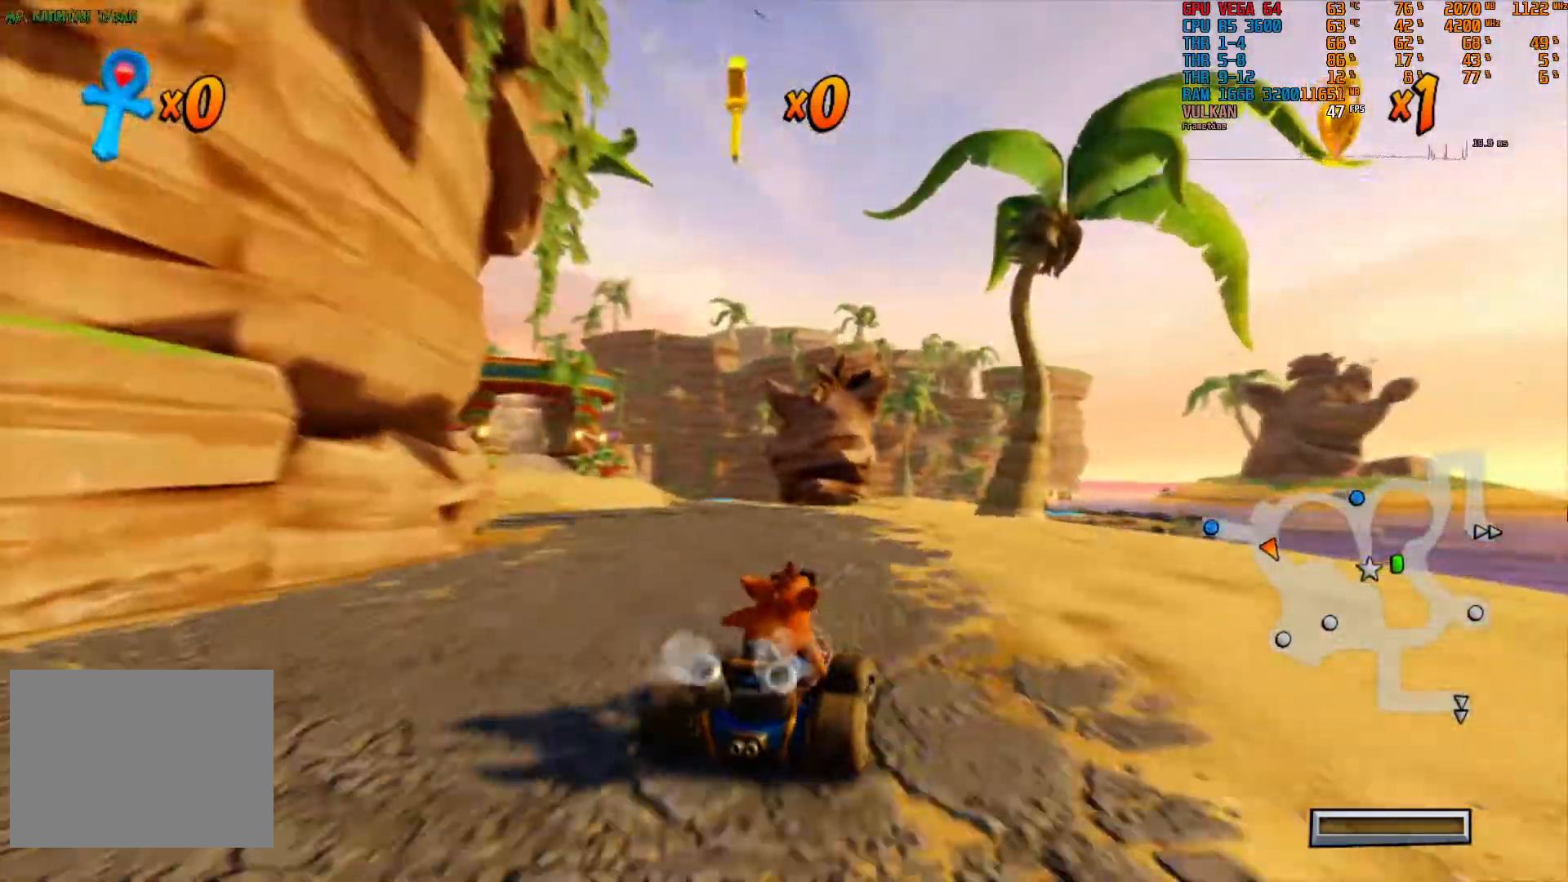
{"dt_ms": 500, "buttons": ["R2"], "left_stick": "left", "right_stick": "center", "events": [[150, "left_stick", "center"], [350, "left_stick", "left"]]}
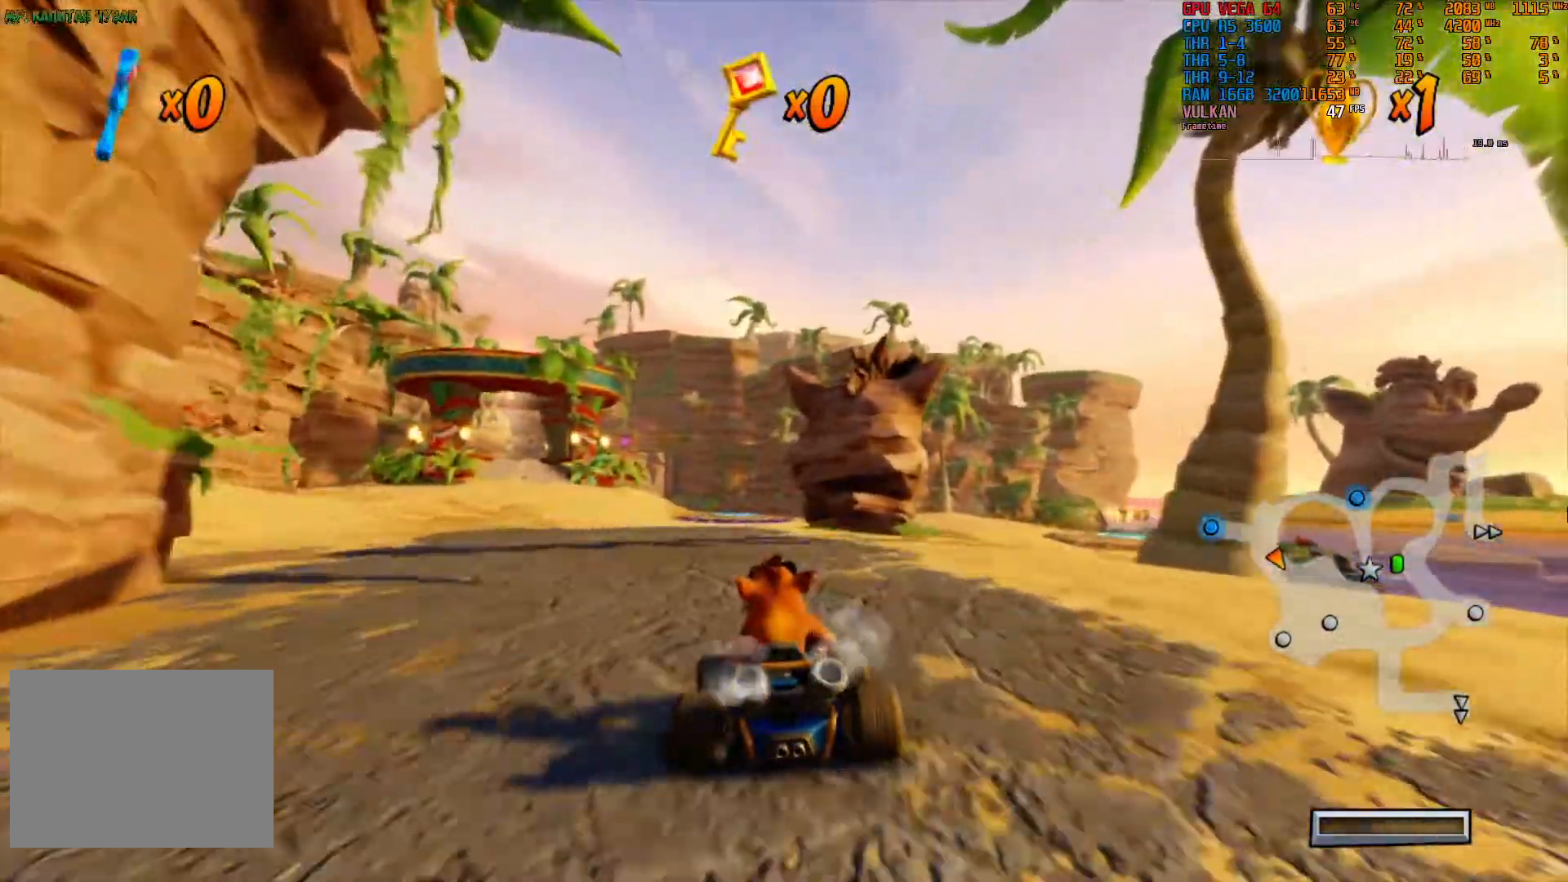
{"dt_ms": 500, "buttons": [], "left_stick": "down-right", "right_stick": "center", "events": [[67, "left_stick", "center"], [167, "left_stick", "down-right"], [367, "R2", "up"]]}
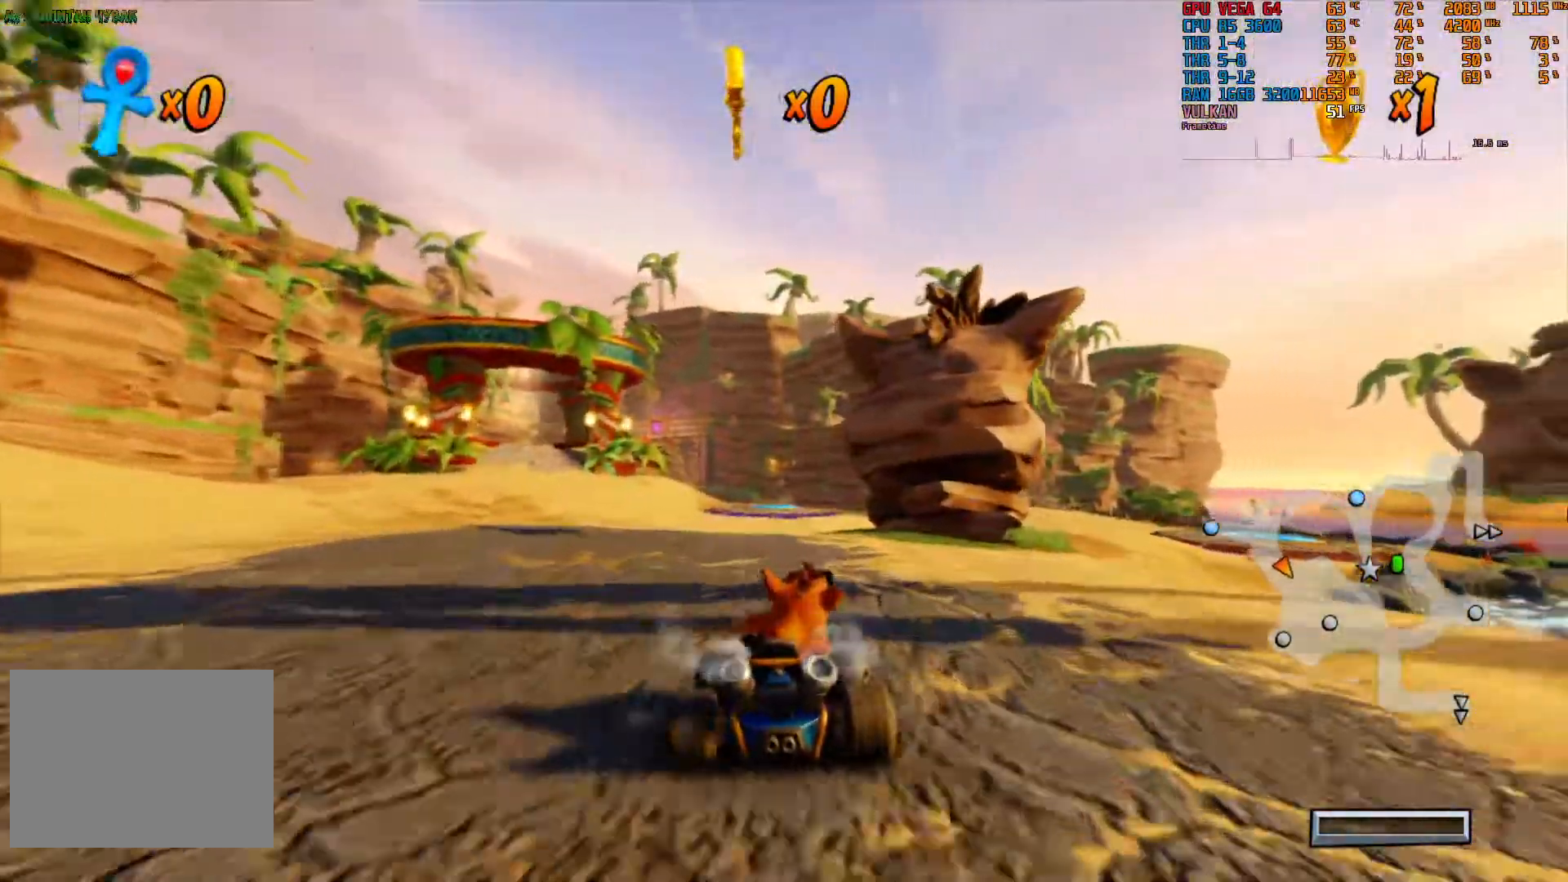
{"dt_ms": 500, "buttons": [], "left_stick": "down-right", "right_stick": "center", "events": []}
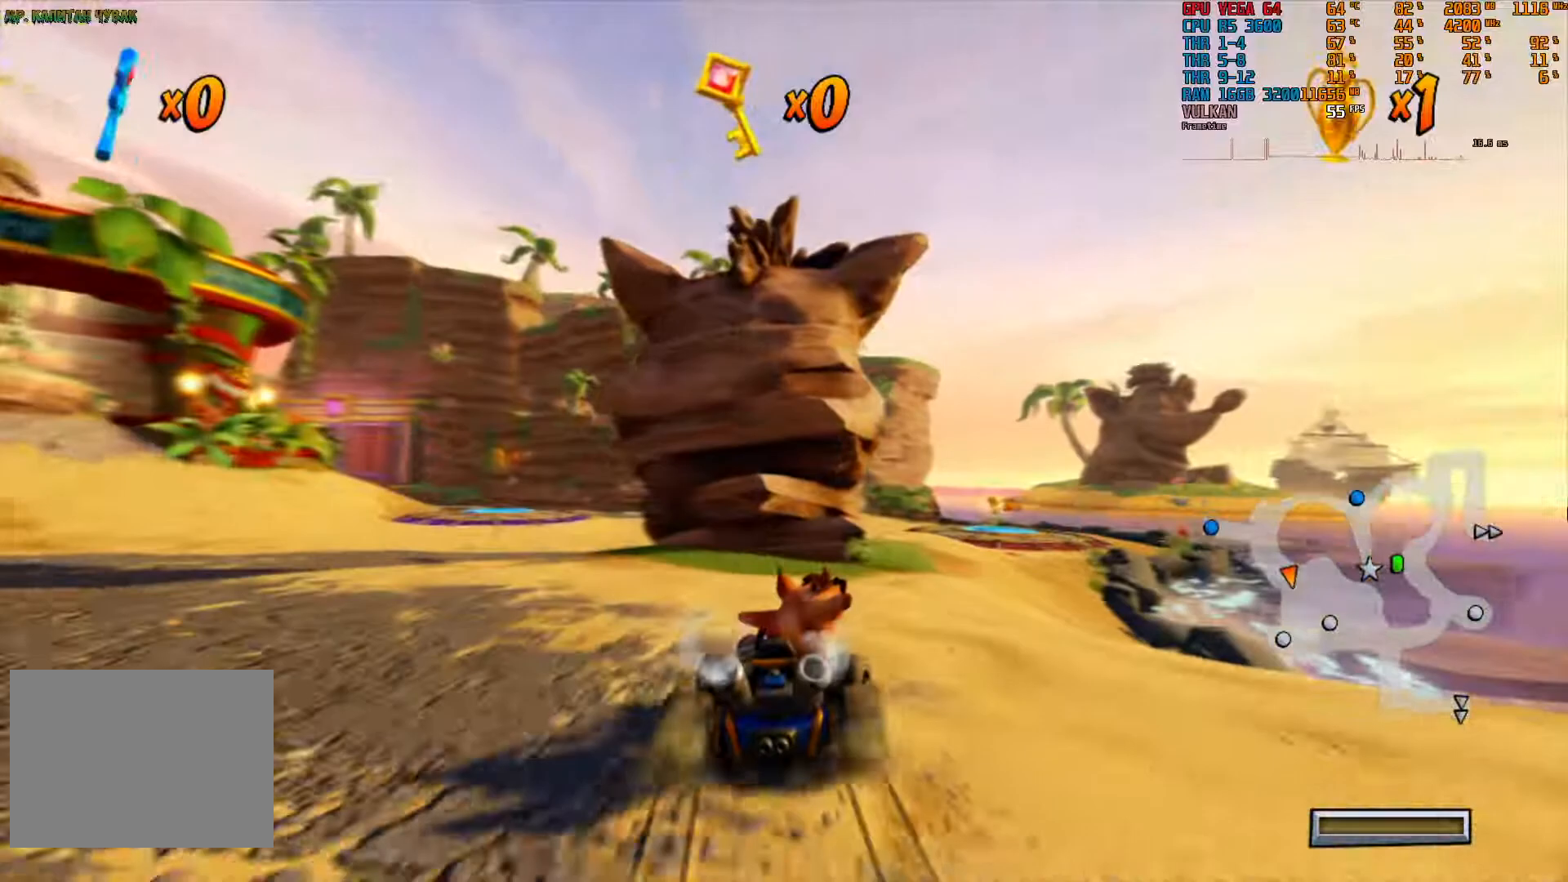
{"dt_ms": 1000, "buttons": ["R2"], "left_stick": "center", "right_stick": "center"}
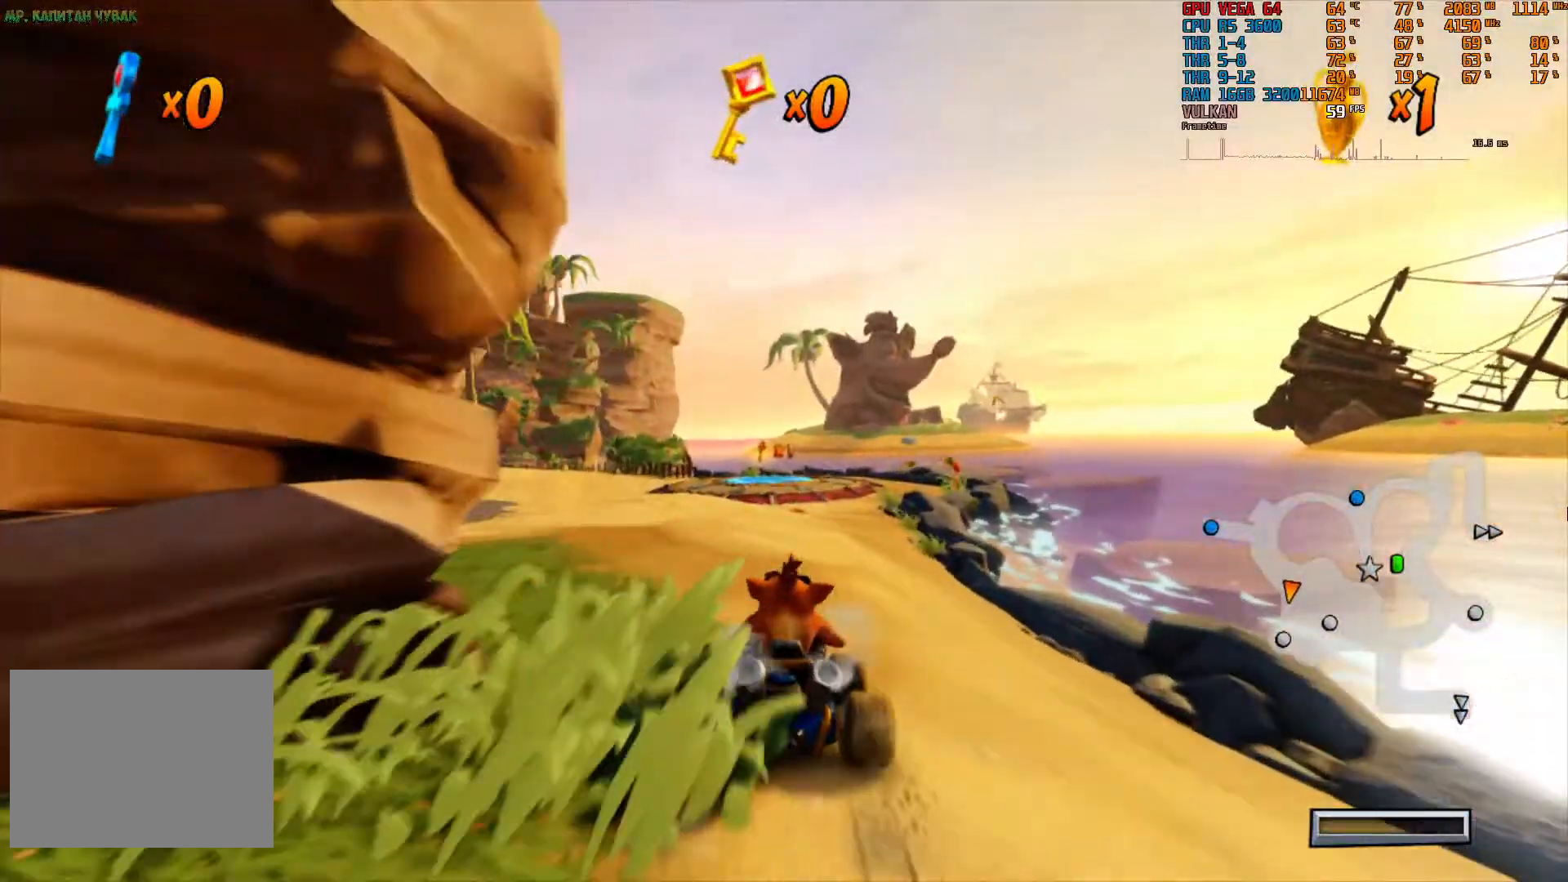
{"dt_ms": 500, "buttons": [], "left_stick": "center", "right_stick": "center", "events": [[83, "left_stick", "left"], [233, "R2", "up"], [233, "left_stick", "center"]]}
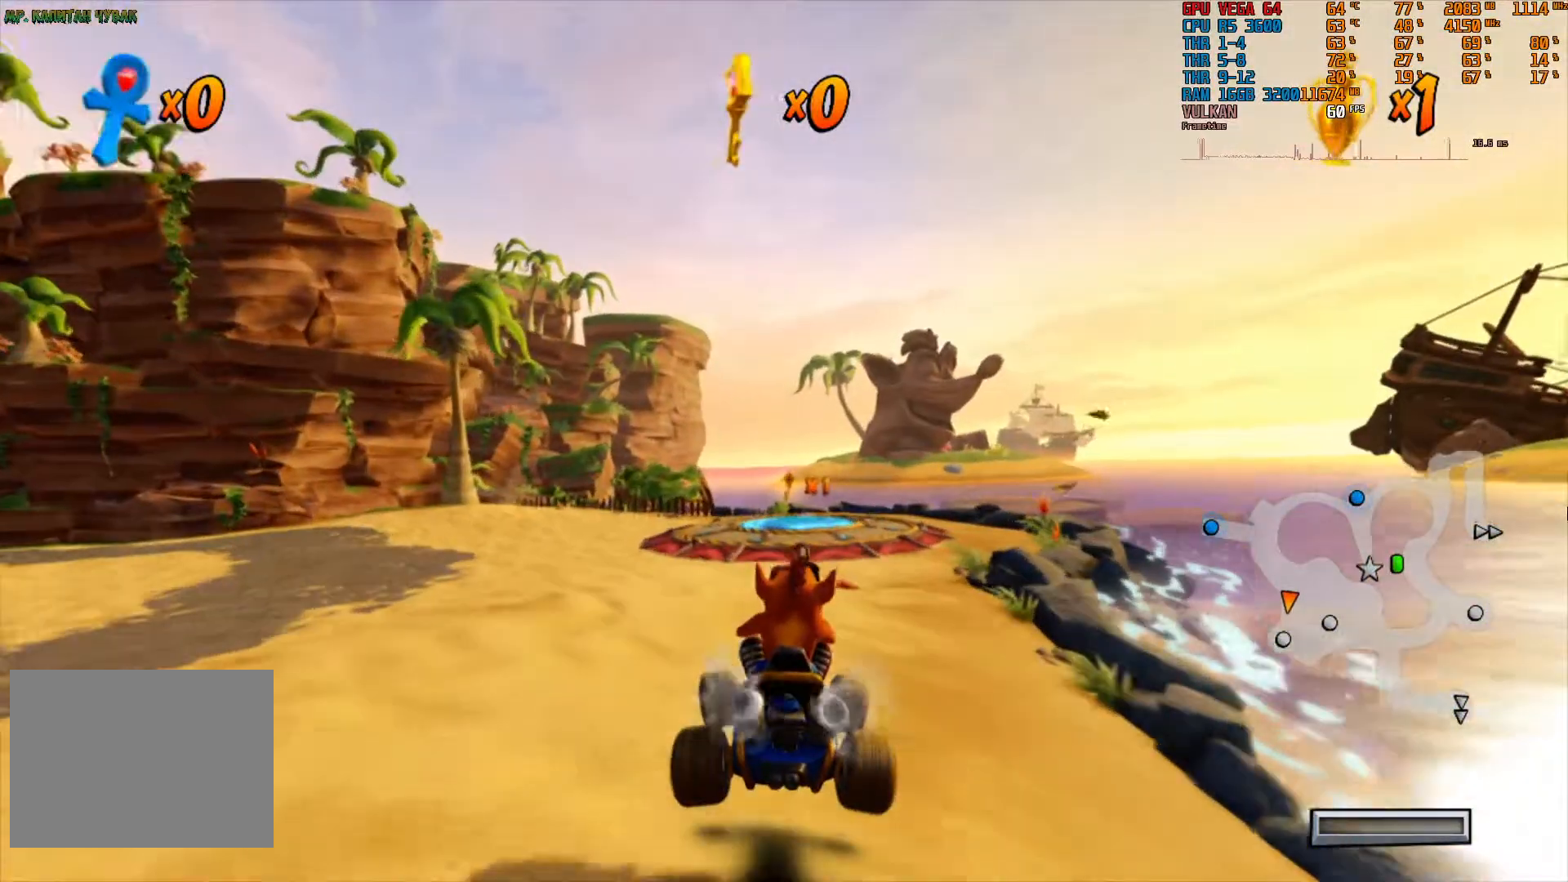
{"dt_ms": 500, "buttons": ["R1"], "left_stick": "center", "right_stick": "center", "events": [[167, "R1", "down"]]}
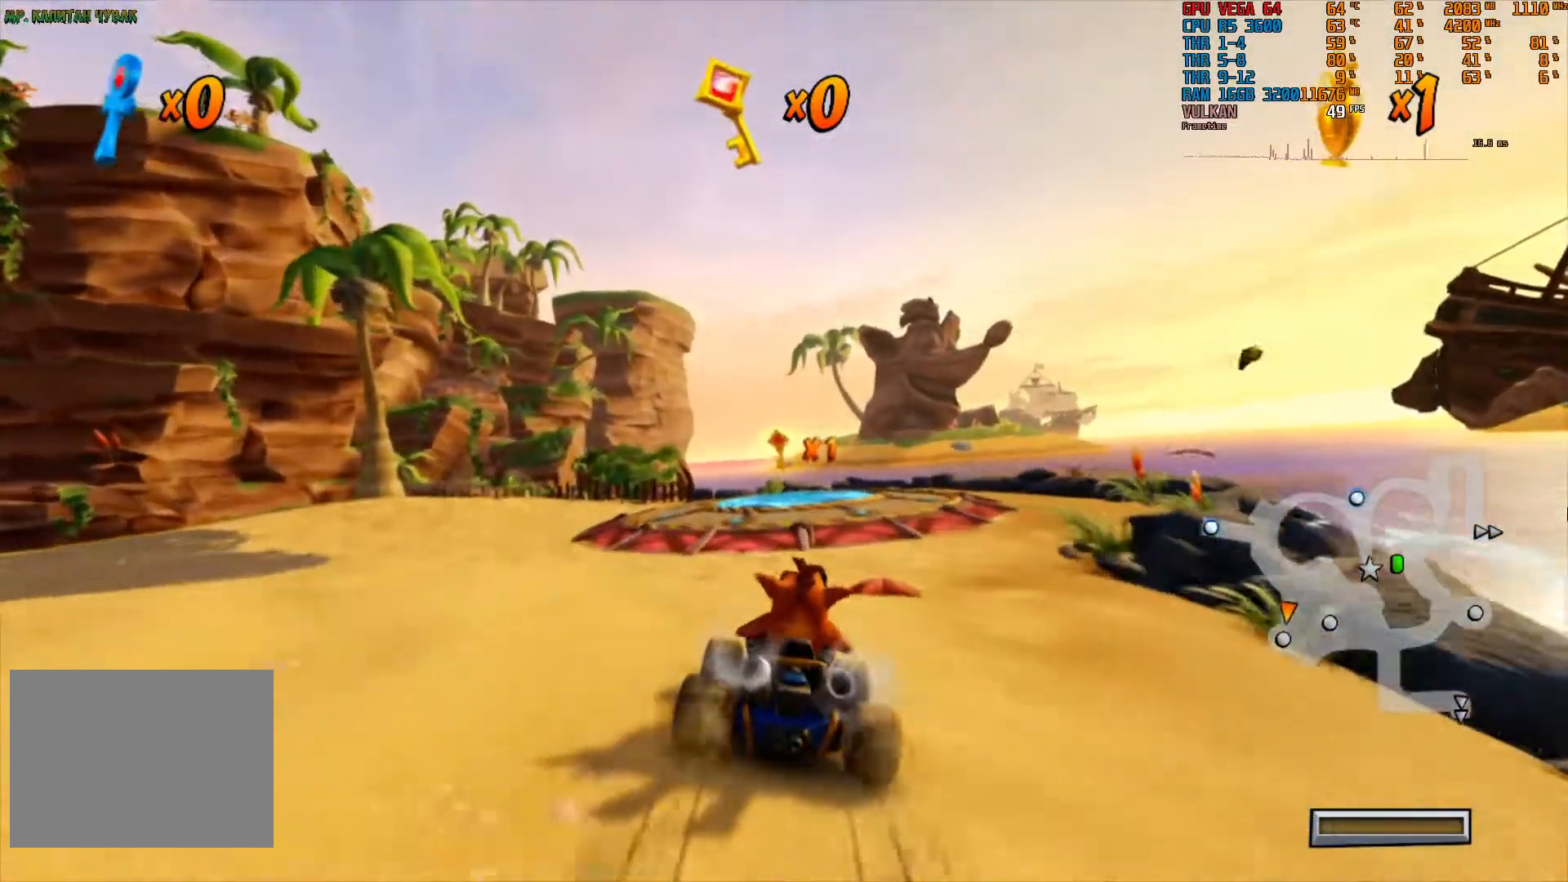
{"dt_ms": 500, "buttons": [], "left_stick": "center", "right_stick": "center", "events": [[17, "R1", "up"], [83, "R1", "down"], [333, "R1", "up"]]}
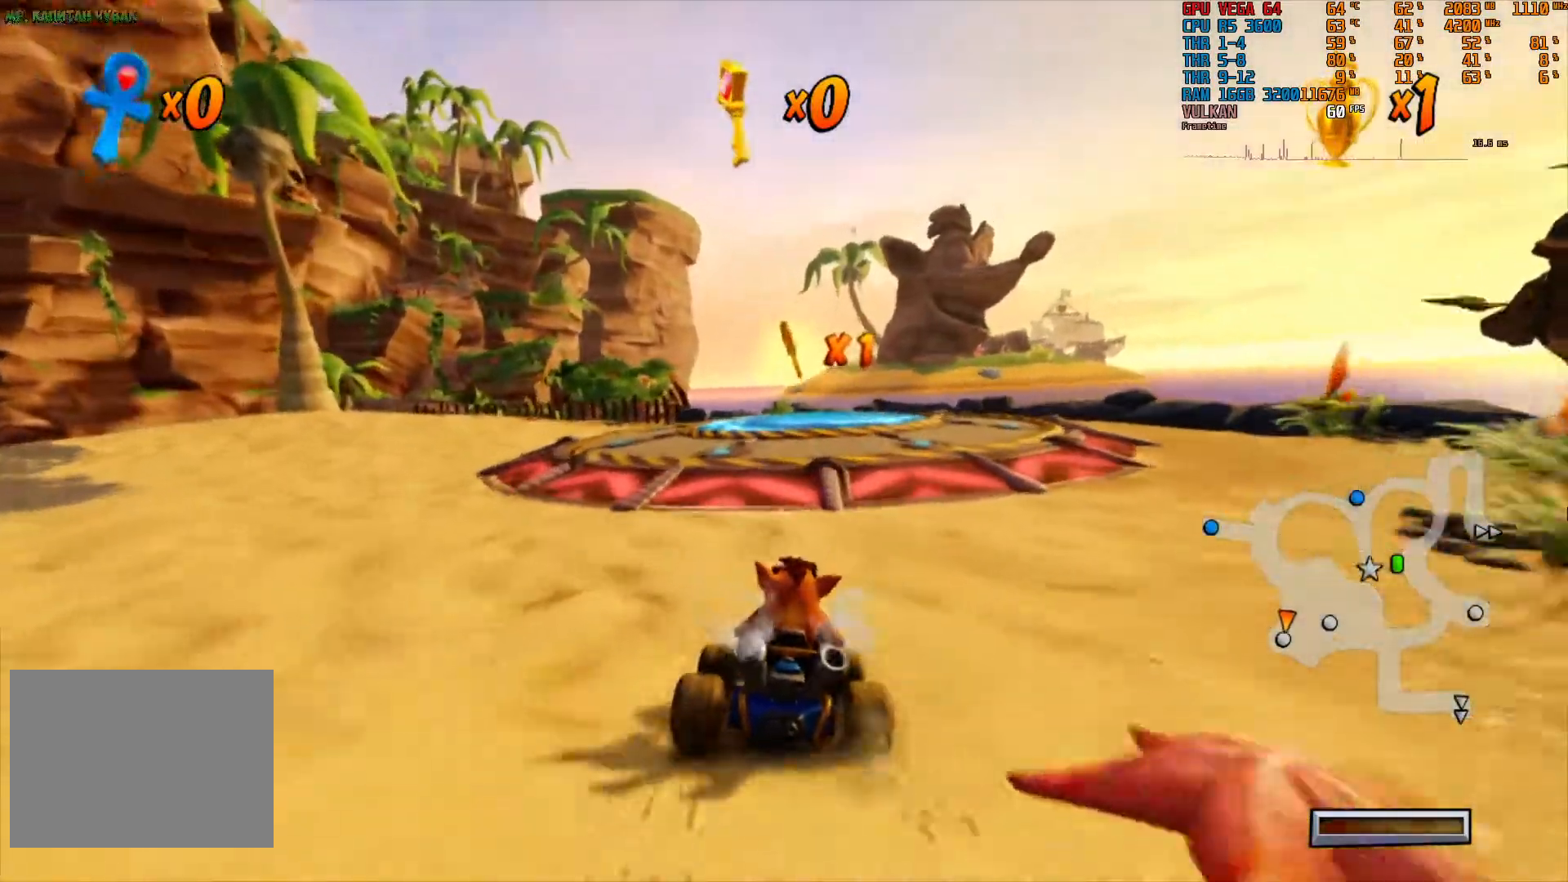
{"dt_ms": 500, "buttons": ["R2"], "left_stick": "right", "right_stick": "center", "events": [[233, "R1", "down"], [233, "R2", "down"], [333, "R1", "up"], [417, "R1", "down"], [433, "left_stick", "right"], [467, "R1", "up"]]}
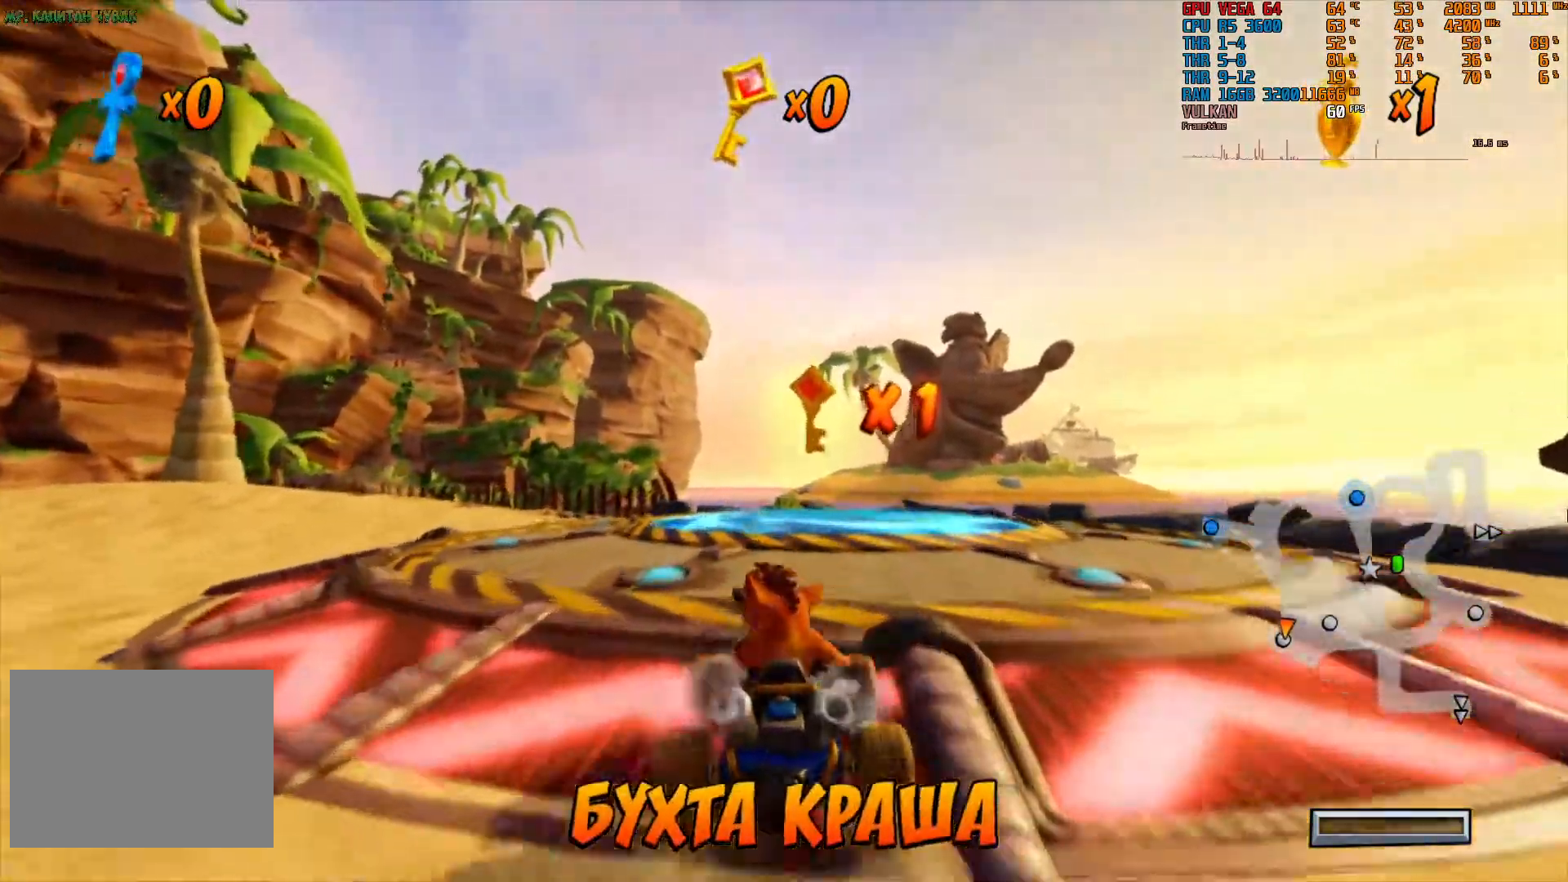
{"dt_ms": 500, "buttons": [], "left_stick": "down", "right_stick": "center"}
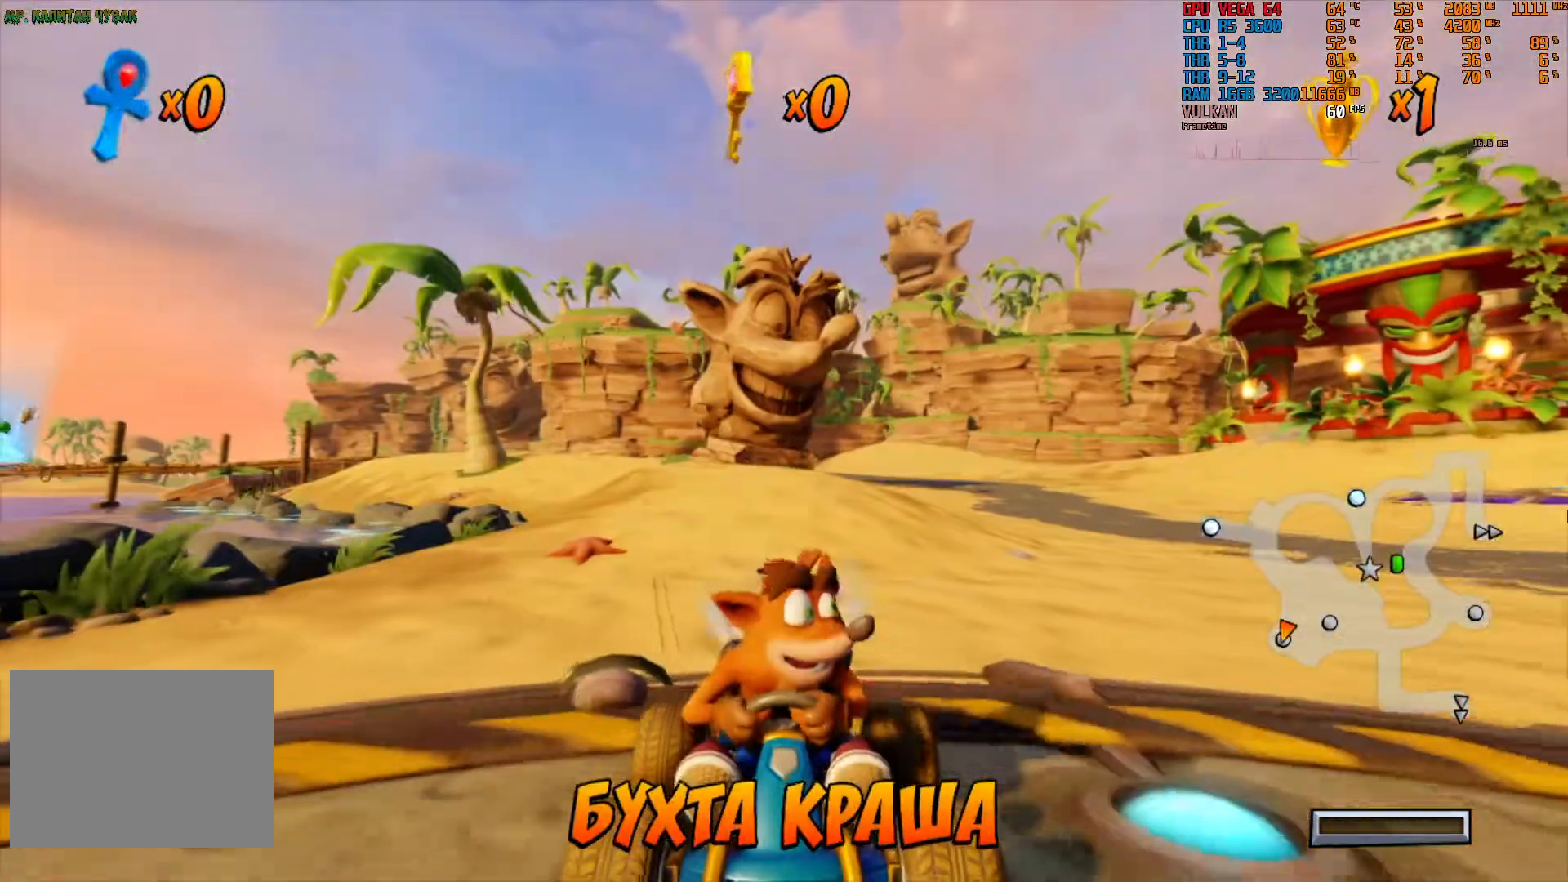
{"dt_ms": 500, "buttons": ["R2"], "left_stick": "center", "right_stick": "center", "events": [[17, "left_stick", "center"], [167, "R2", "down"]]}
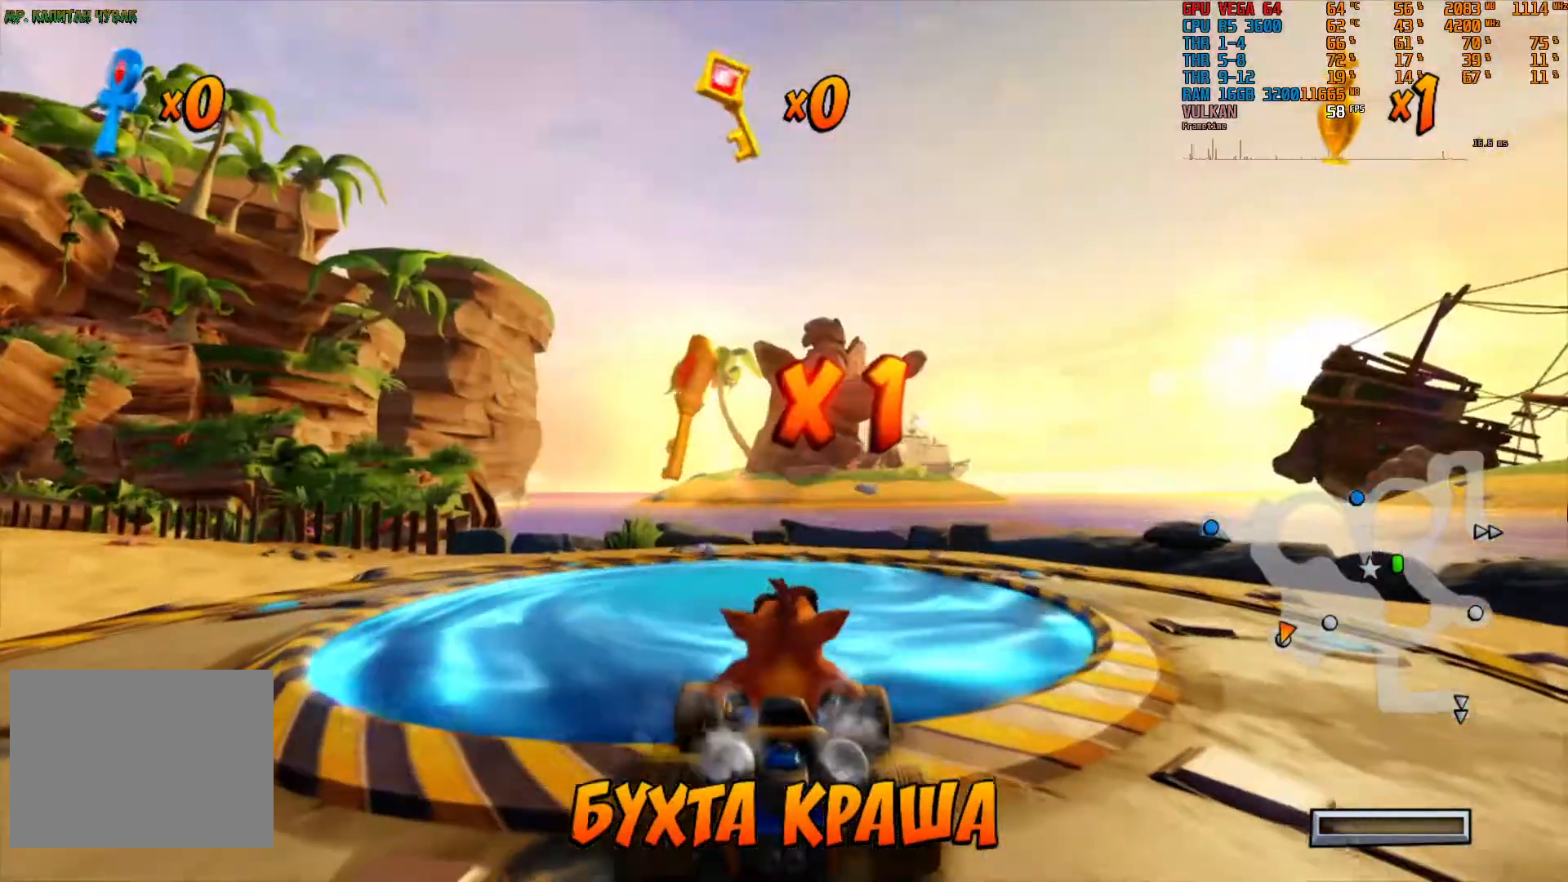
{"dt_ms": 500, "buttons": ["R2"], "left_stick": "center", "right_stick": "center", "events": [[17, "R2", "up"], [150, "R2", "down"], [167, "left_stick", "left"], [333, "left_stick", "center"]]}
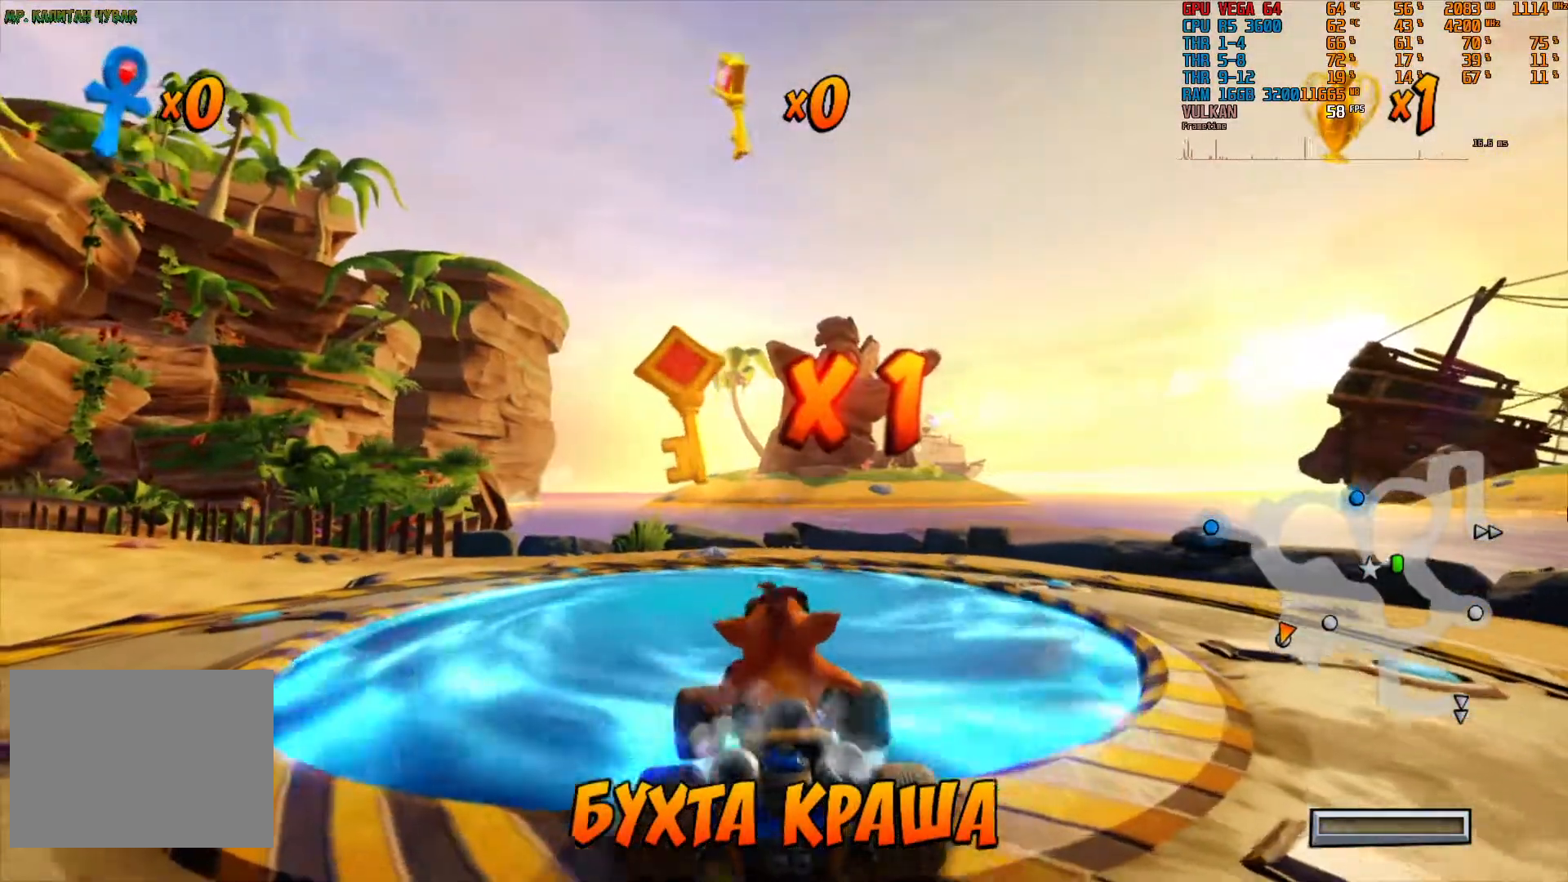
{"dt_ms": 1000, "buttons": ["CIRCLE"], "left_stick": "center", "right_stick": "center"}
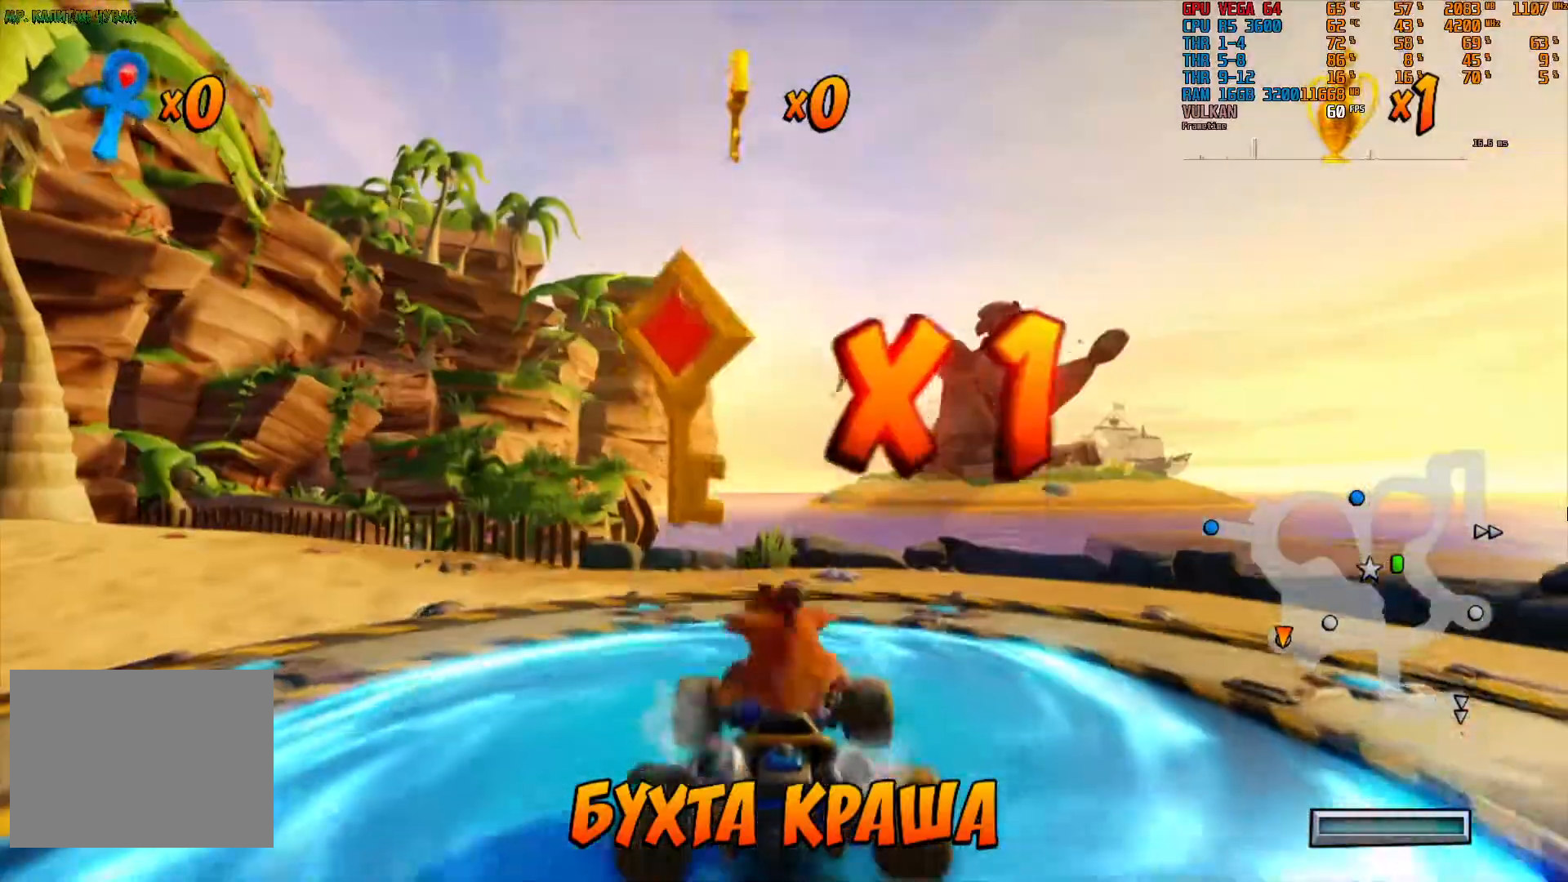
{"dt_ms": 500, "buttons": ["R2"], "left_stick": "left", "right_stick": "center", "events": [[17, "CIRCLE", "up"], [383, "left_stick", "left"], [483, "R2", "down"]]}
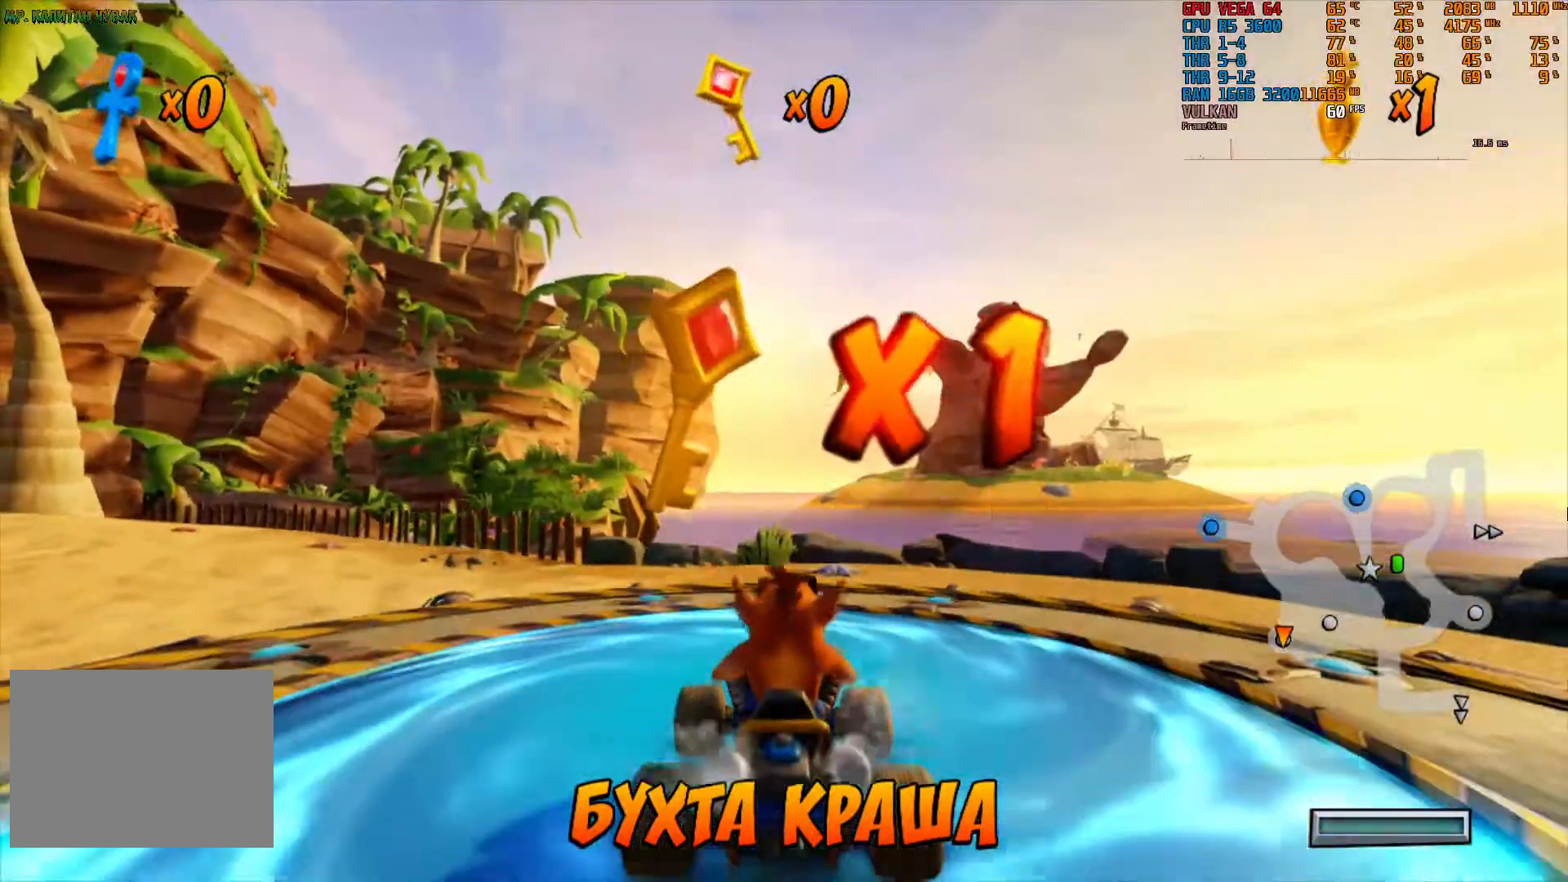
{"dt_ms": 500, "buttons": ["R2"], "left_stick": "left", "right_stick": "center"}
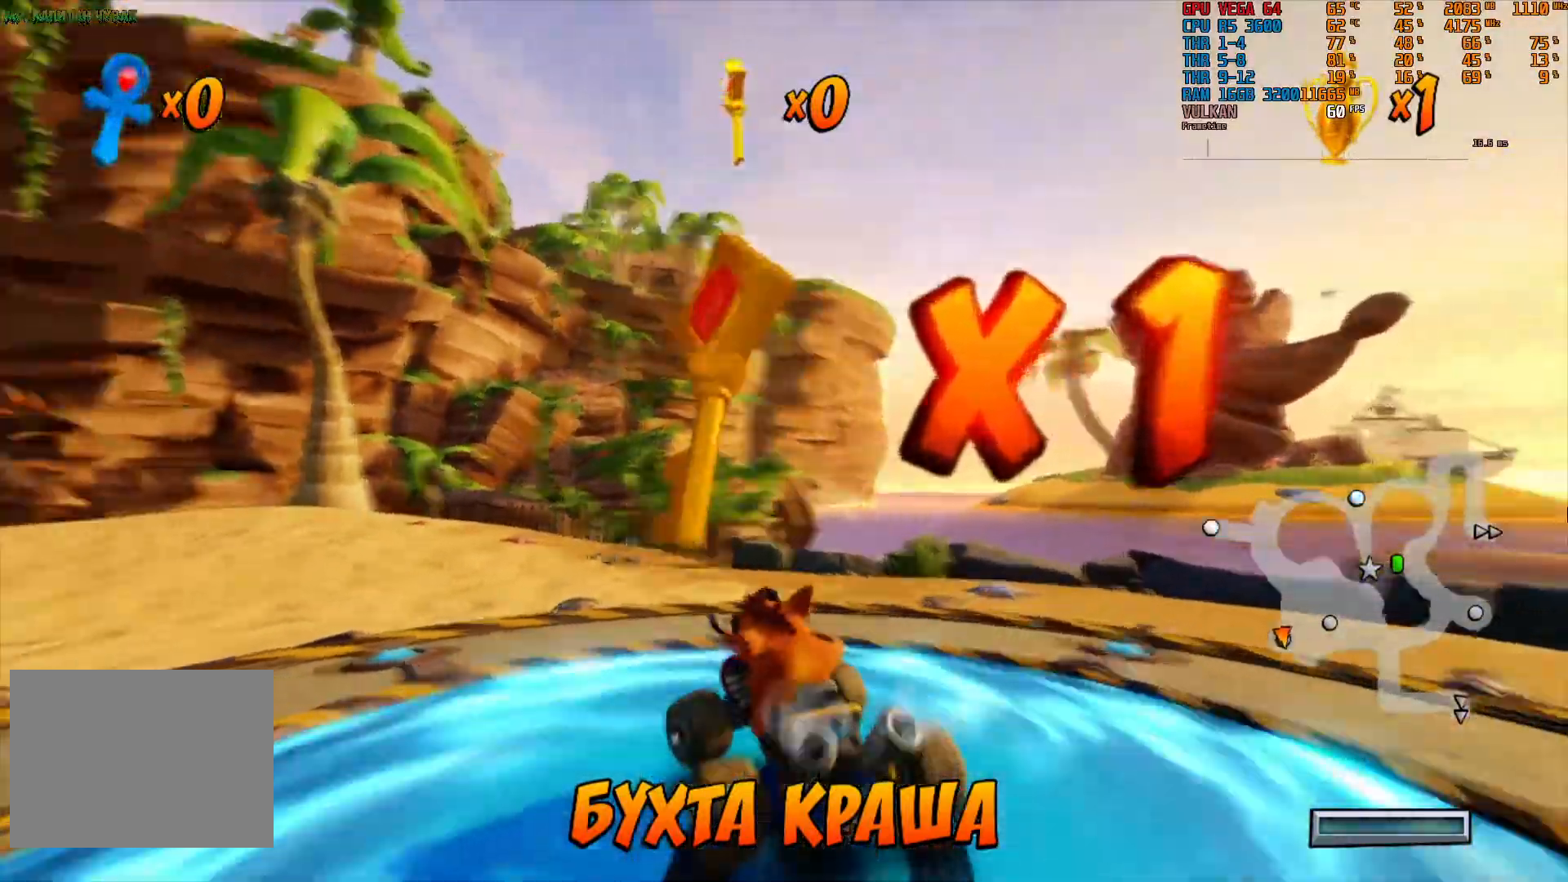
{"dt_ms": 500, "buttons": ["R2"], "left_stick": "left", "right_stick": "center", "events": []}
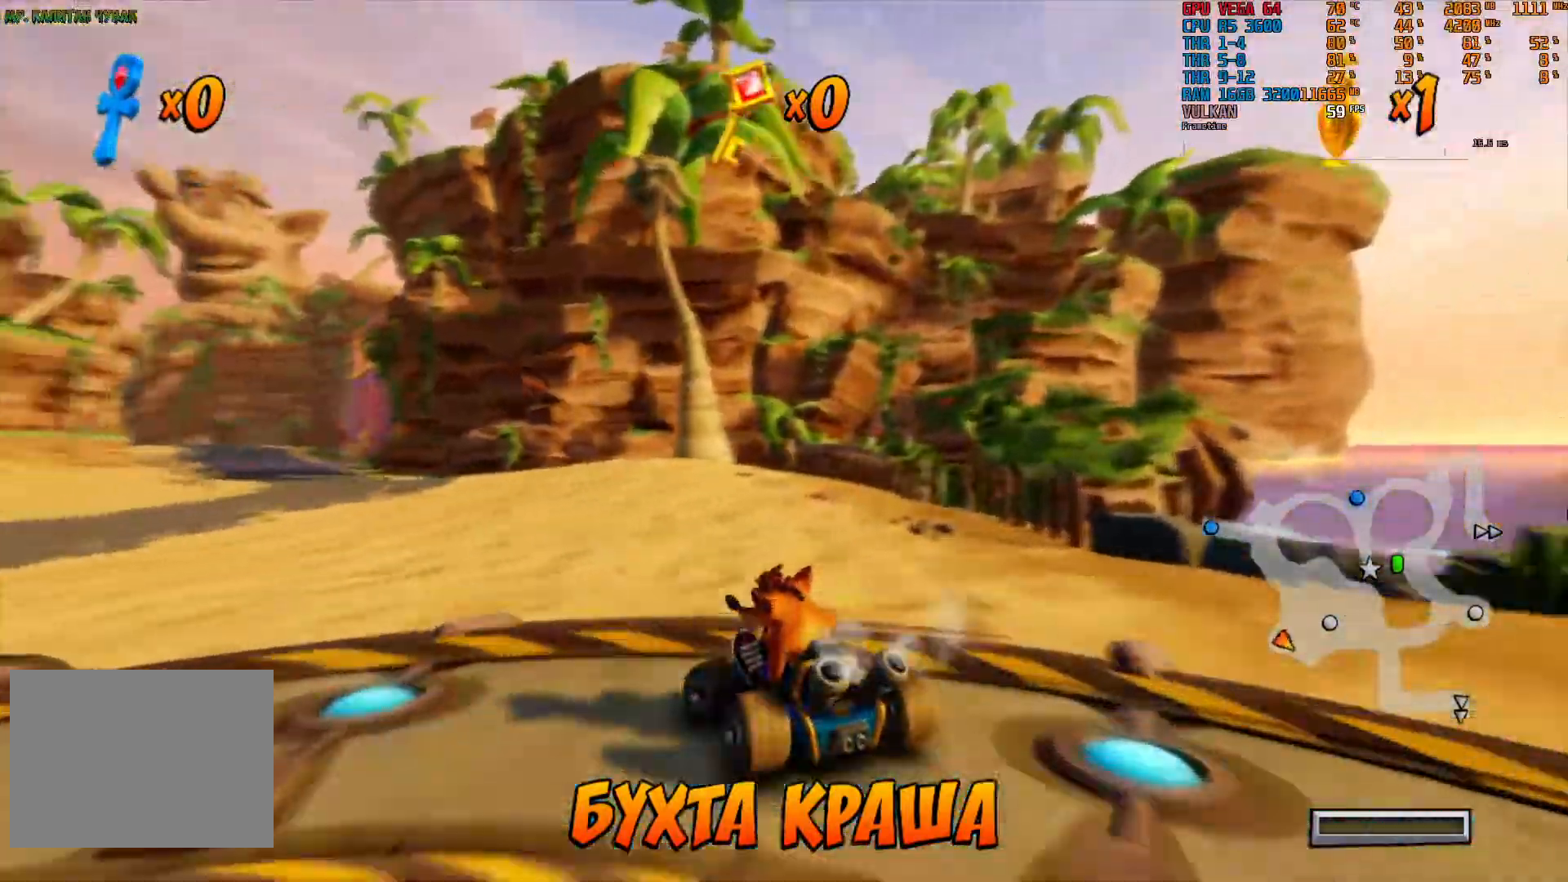
{"dt_ms": 500, "buttons": ["R2"], "left_stick": "left", "right_stick": "center", "events": []}
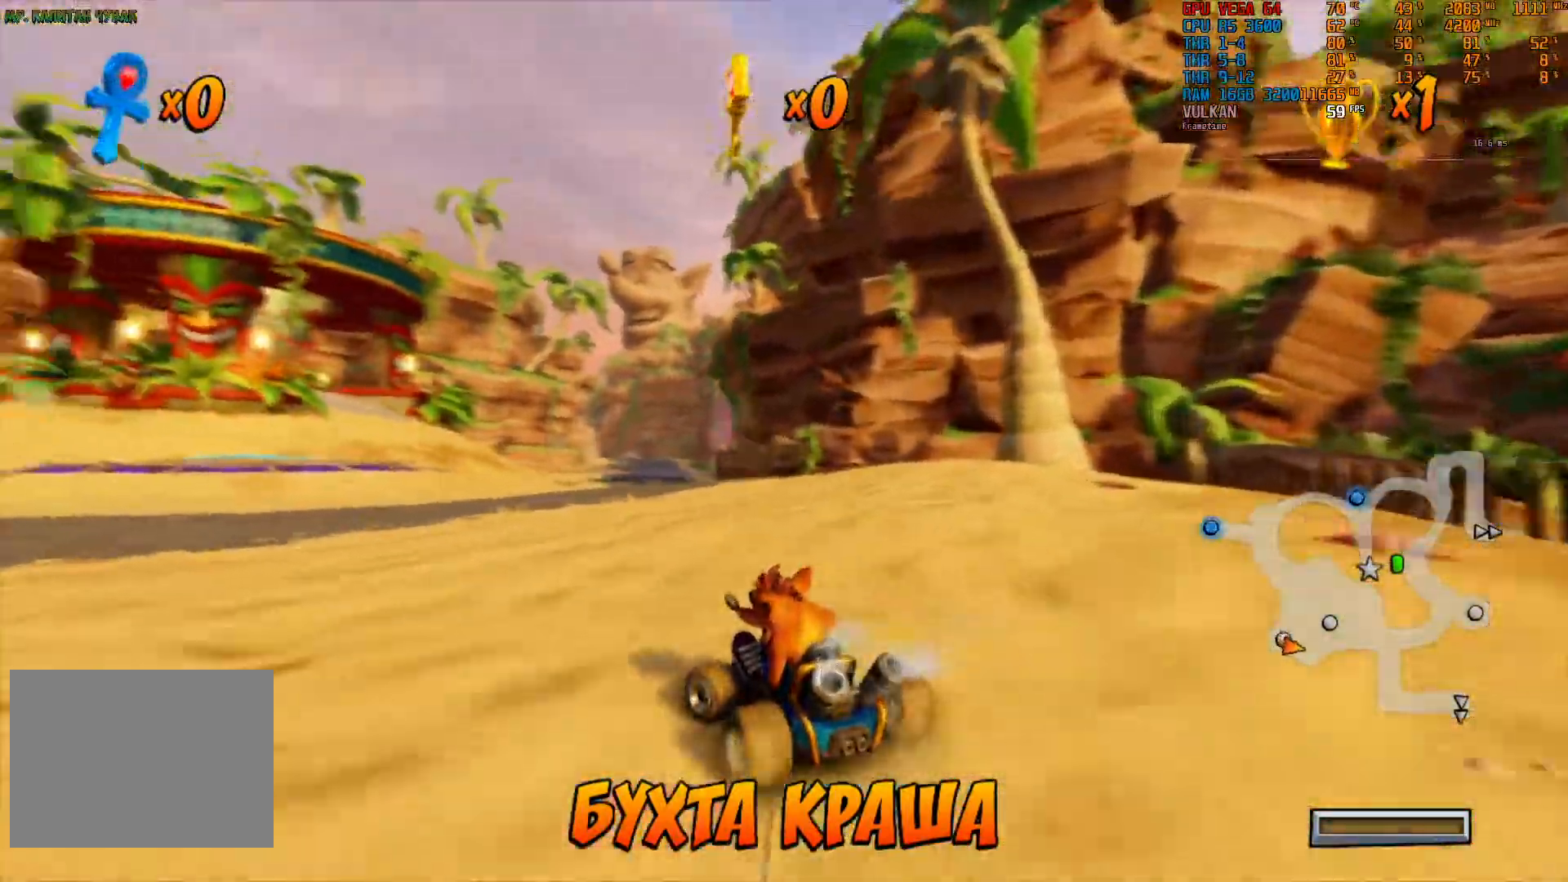
{"dt_ms": 1000, "buttons": ["R2"], "left_stick": "left", "right_stick": "center"}
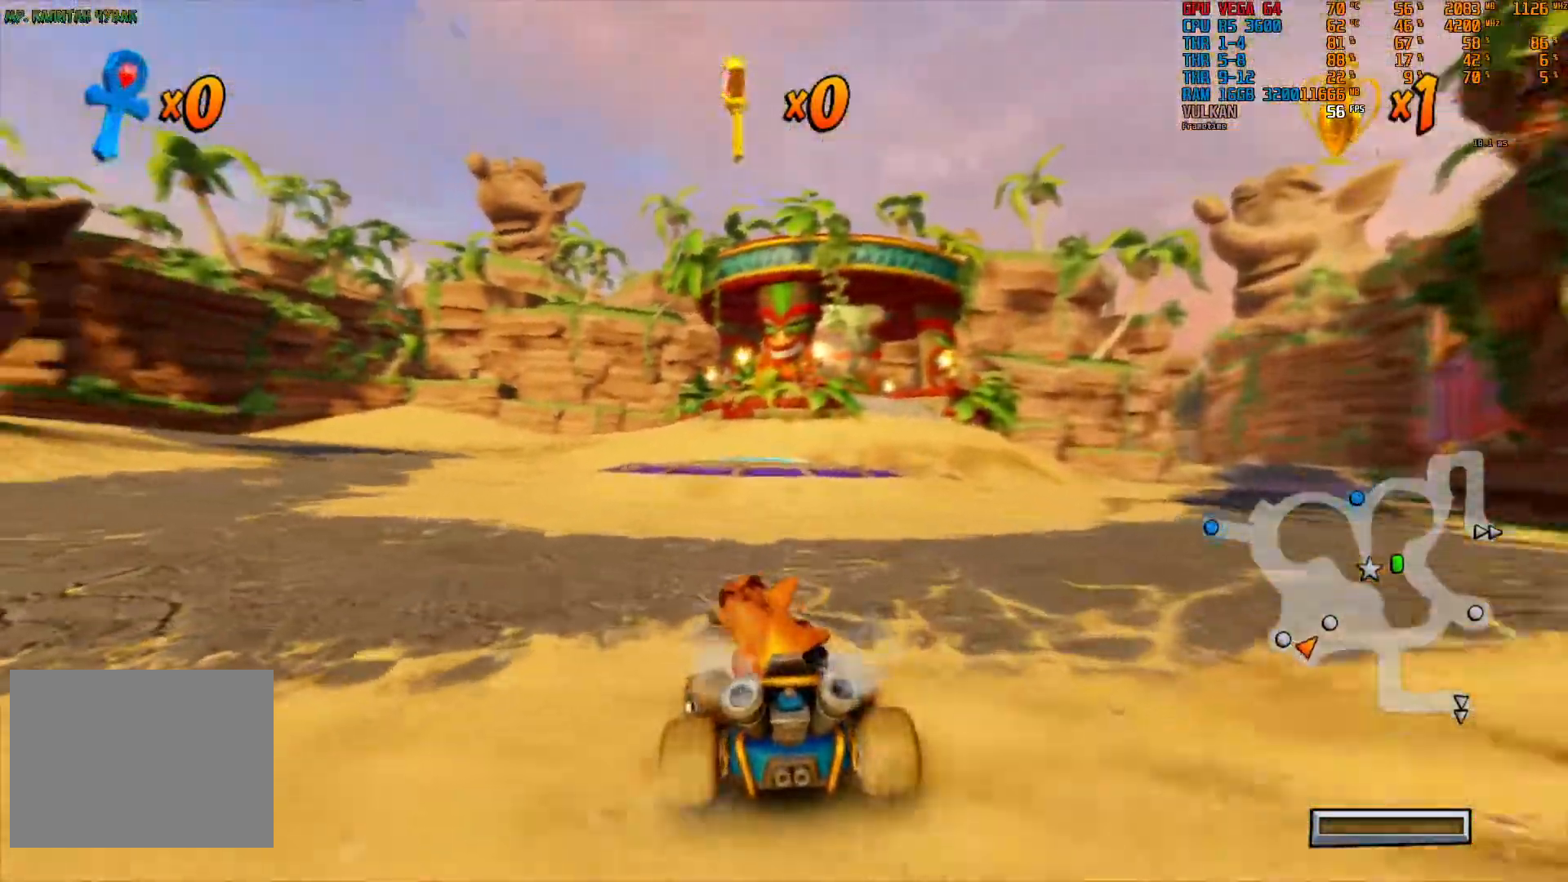
{"dt_ms": 500, "buttons": ["R2"], "left_stick": "right", "right_stick": "center", "events": [[200, "left_stick", "center"], [300, "left_stick", "right"]]}
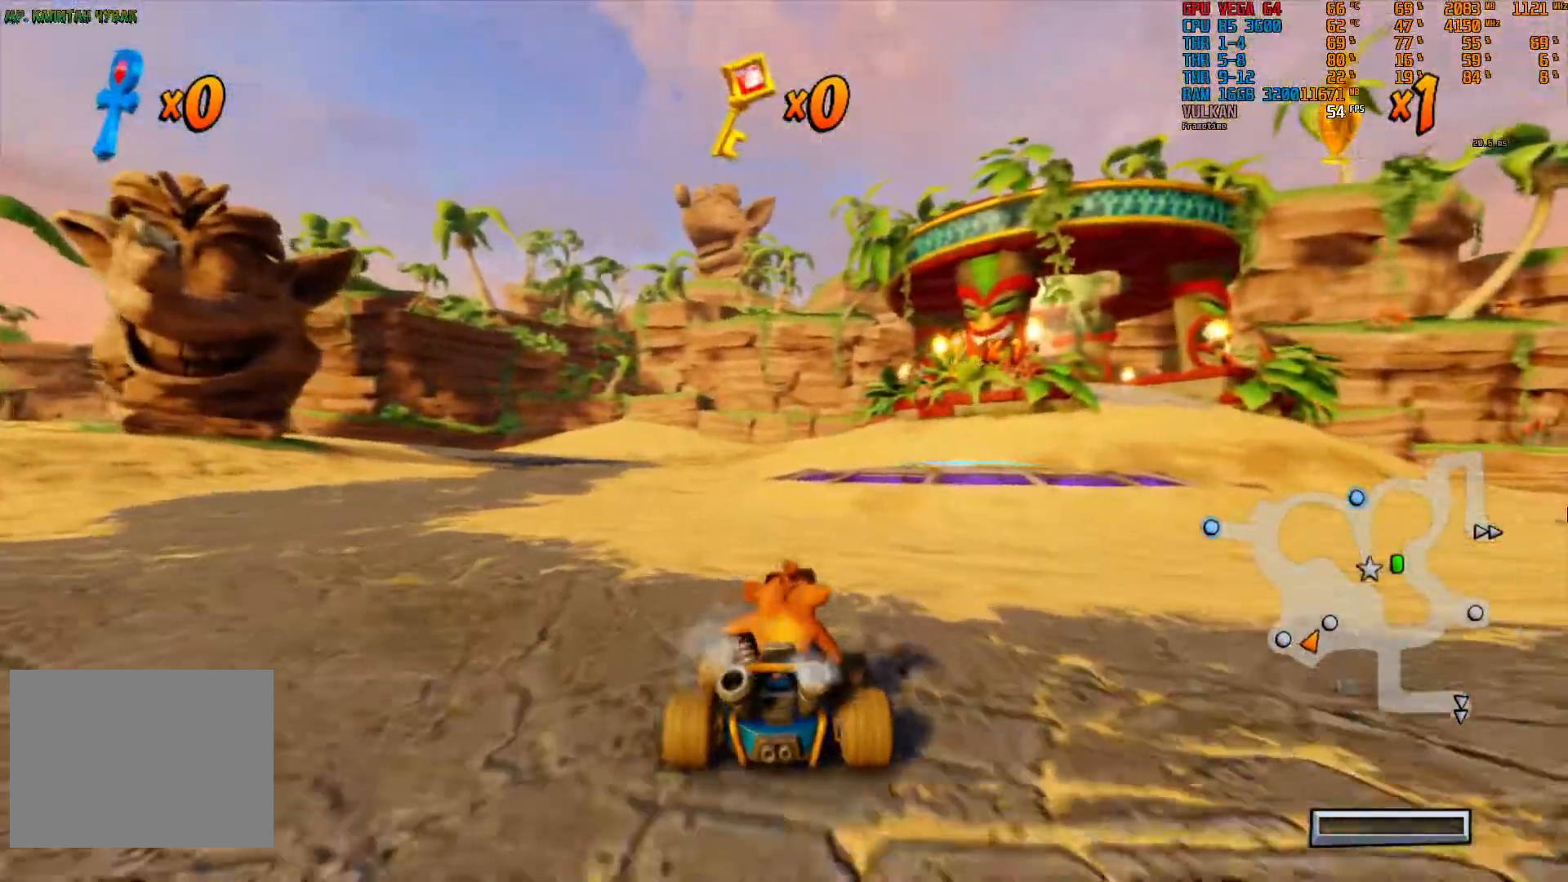
{"dt_ms": 500, "buttons": [], "left_stick": "right", "right_stick": "center", "events": [[100, "left_stick", "center"], [400, "left_stick", "right"], [417, "R2", "up"]]}
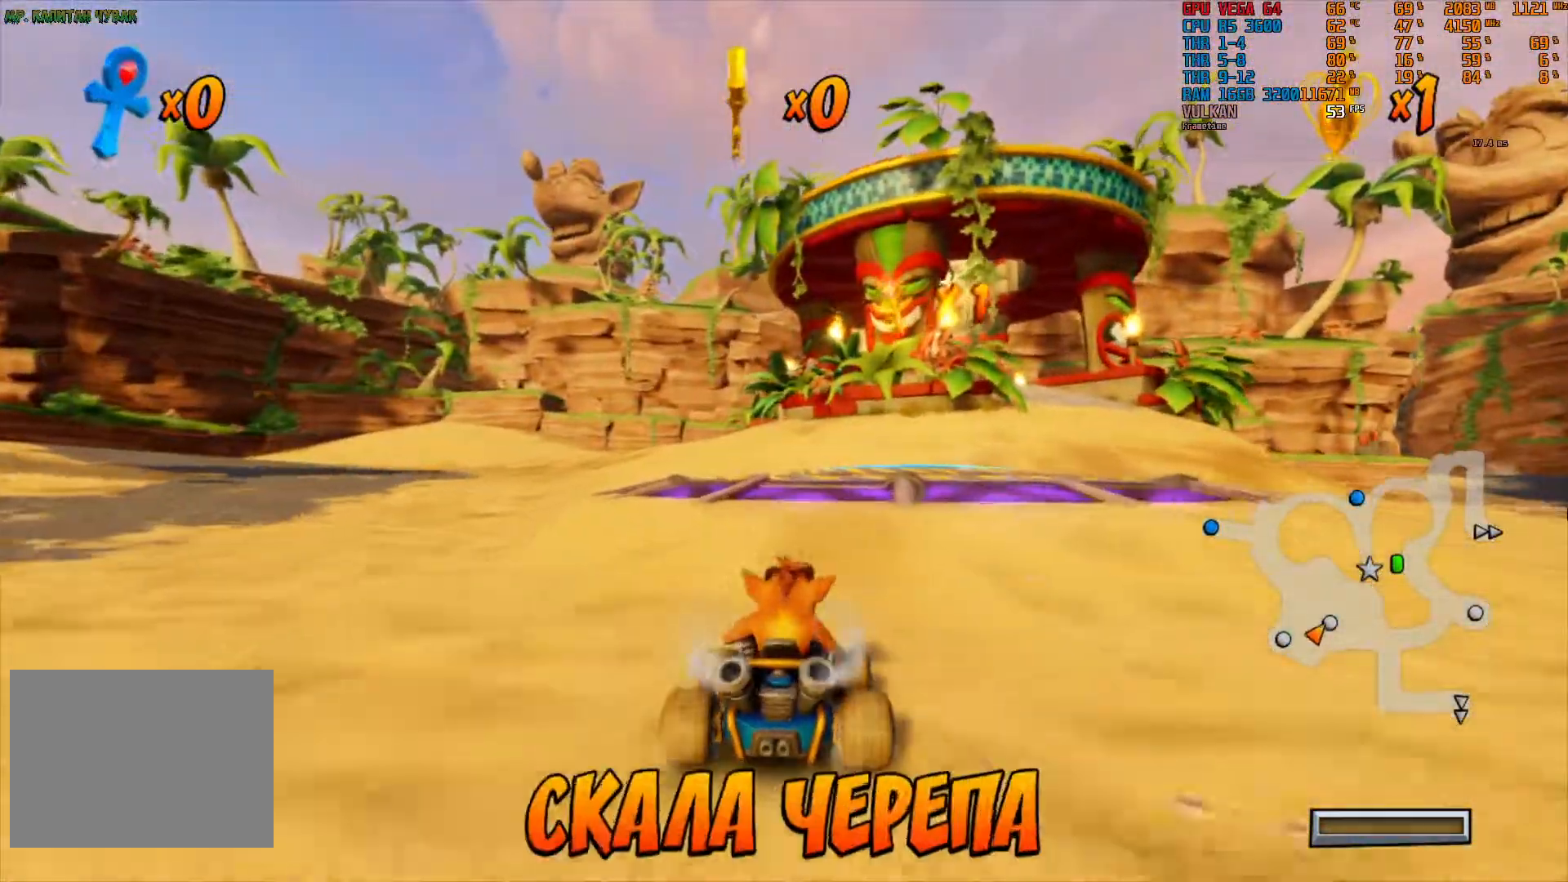
{"dt_ms": 500, "buttons": [], "left_stick": "down-right", "right_stick": "center", "events": [[117, "left_stick", "center"], [267, "left_stick", "right"], [450, "left_stick", "down-right"]]}
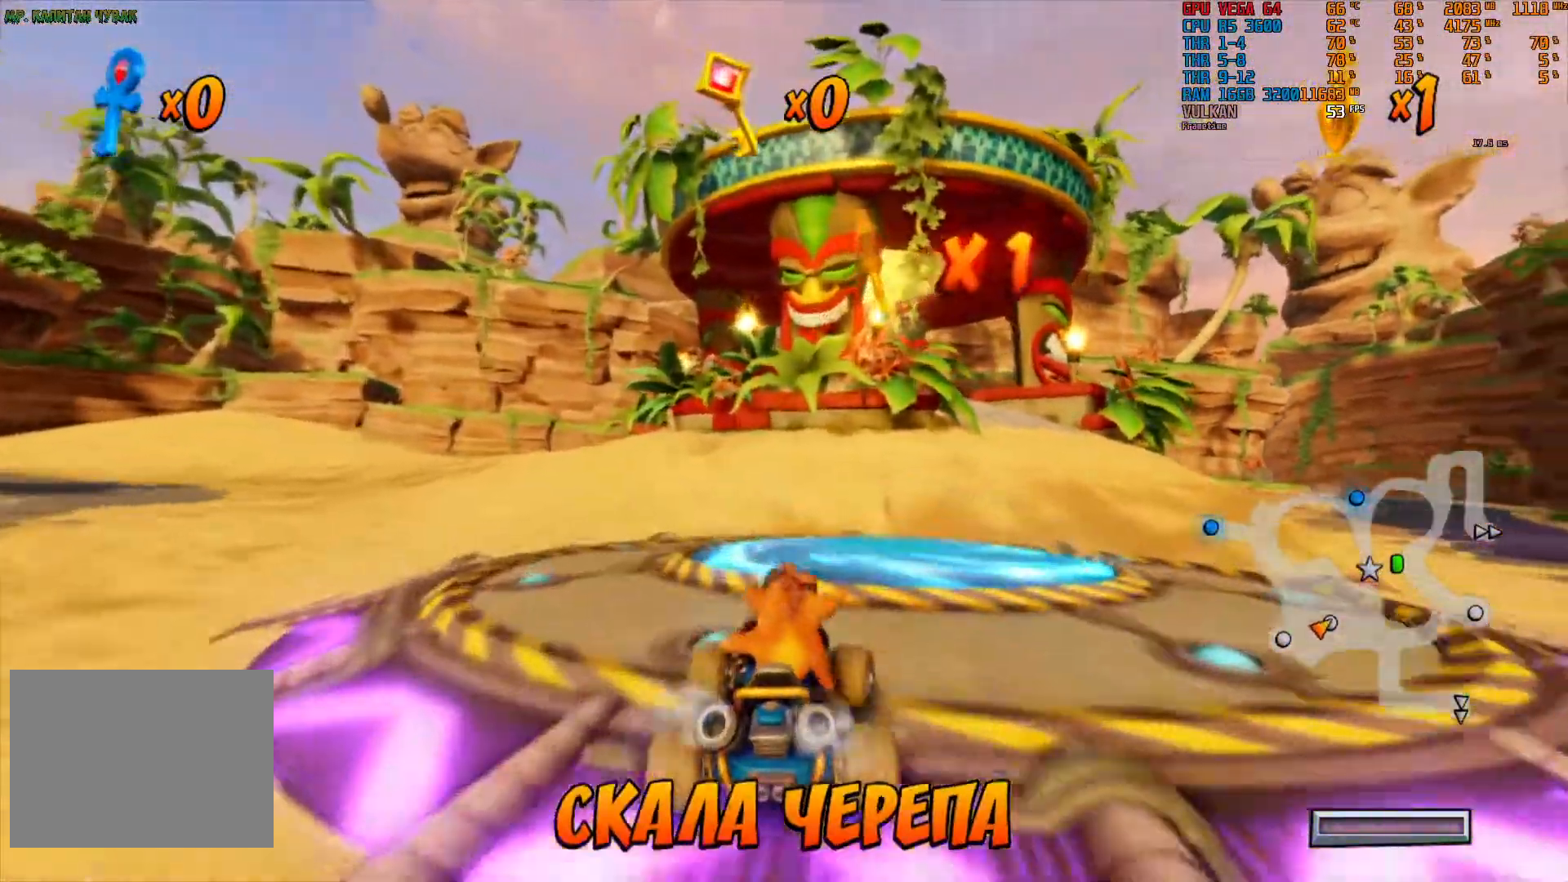
{"dt_ms": 500, "buttons": ["R2"], "left_stick": "center", "right_stick": "center"}